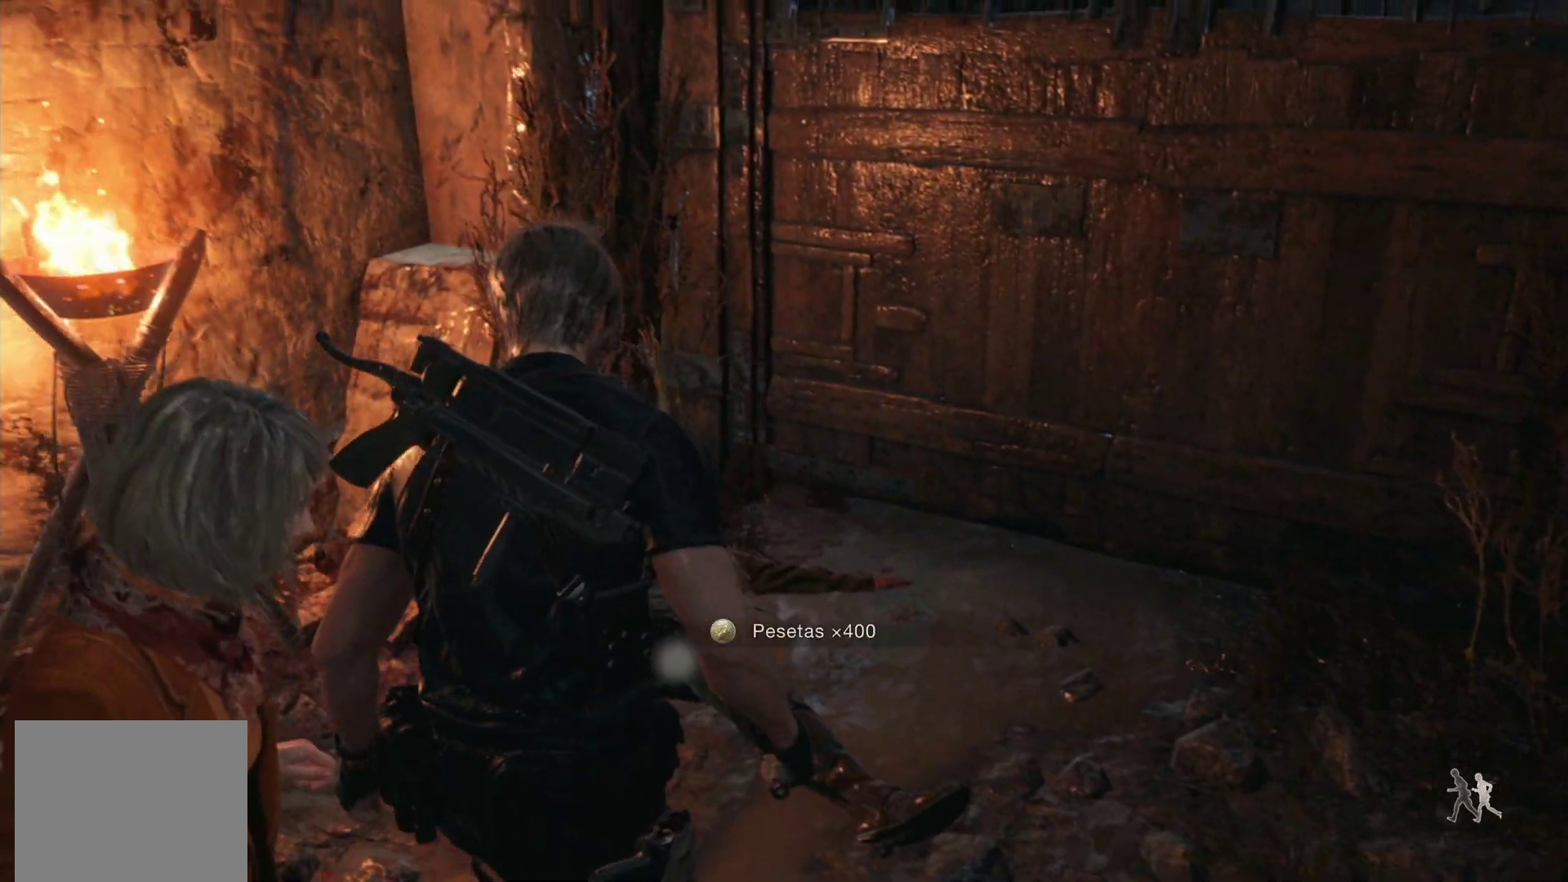
Gameplay with a controller (PlayStation layout); each line is a JSON object with the inputs held at the frame after it. "events" lists button and stick changes between this image and that frame as [ms after this image, input, new state], when the widget could be followed in between.
{"buttons": [], "left_stick": "down", "right_stick": "center", "events": [[117, "left_stick", "center"], [133, "CROSS", "down"], [133, "right_stick", "center"], [217, "CROSS", "up"], [233, "left_stick", "down"], [367, "SQUARE", "down"], [467, "SQUARE", "up"]]}
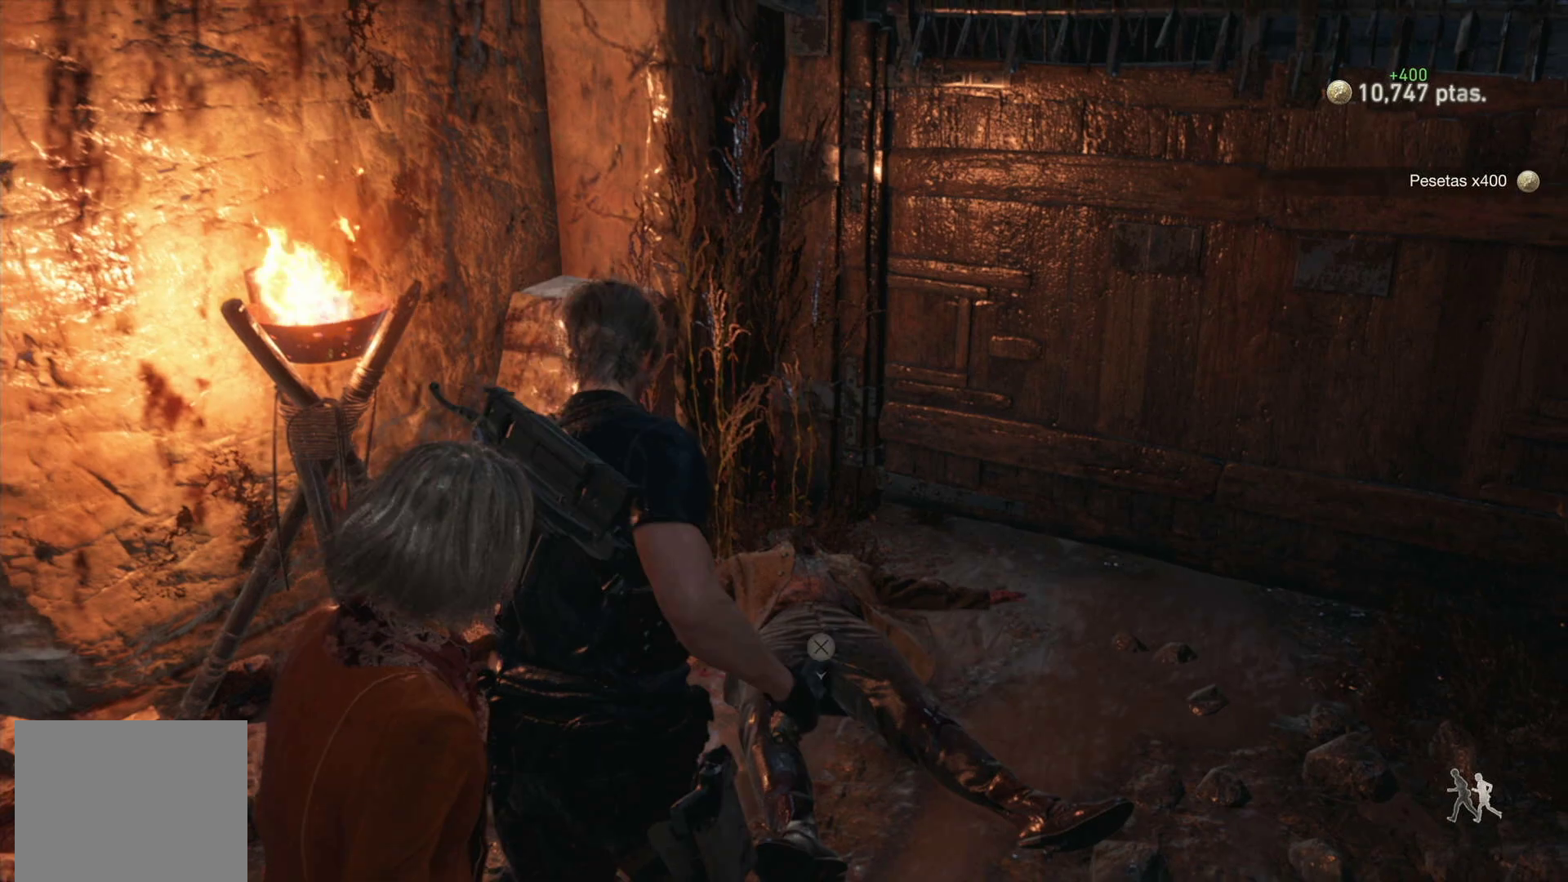
{"buttons": [], "left_stick": "down", "right_stick": "up-right", "events": [[133, "right_stick", "up-right"]]}
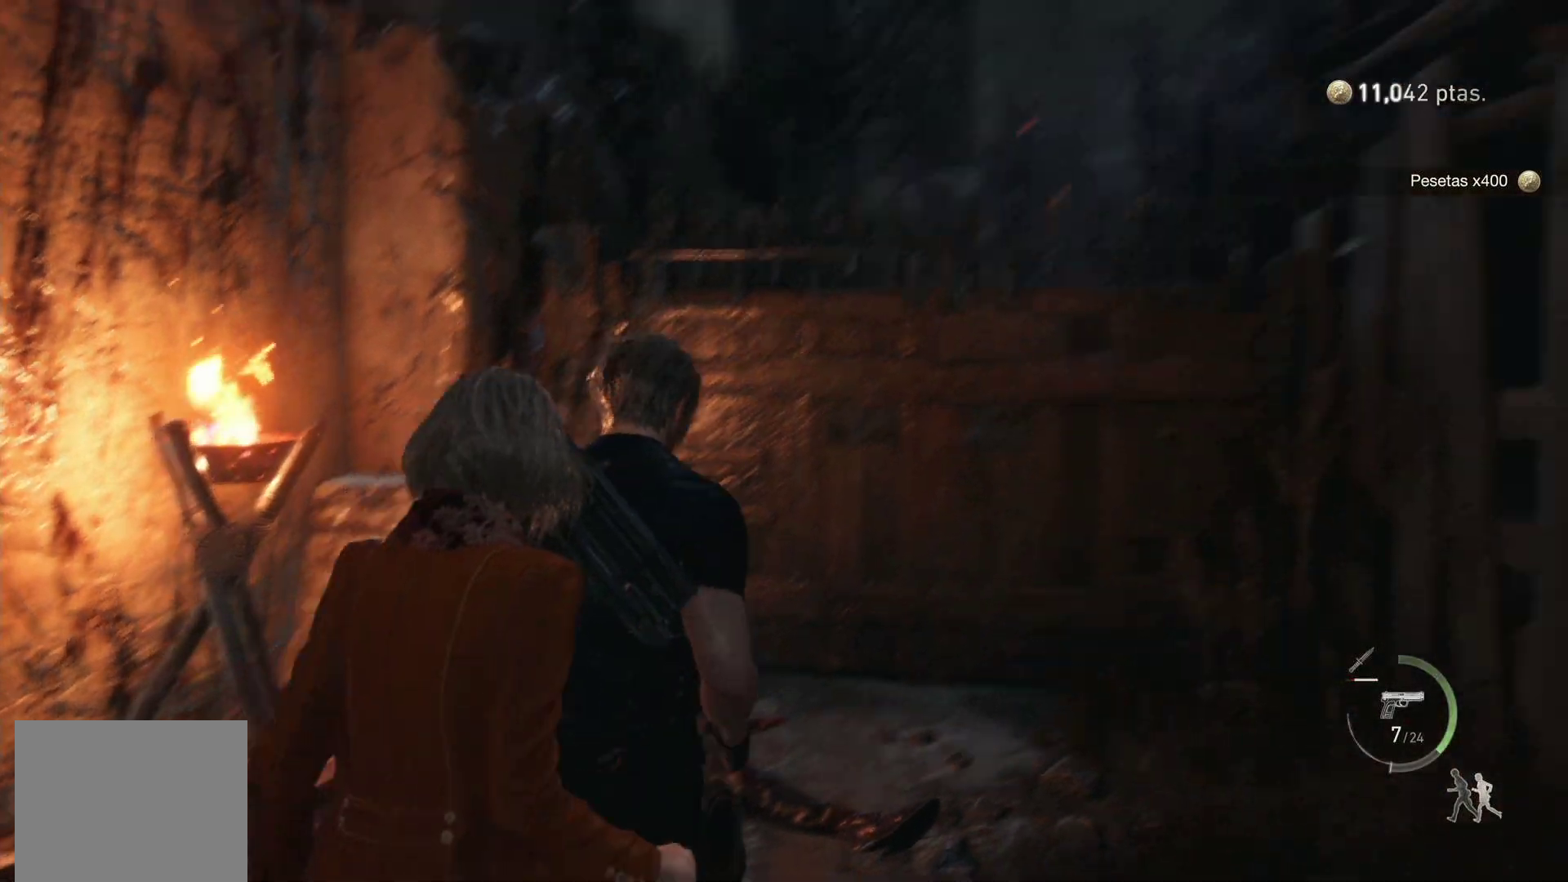
{"buttons": [], "left_stick": "down", "right_stick": "center", "events": [[133, "right_stick", "center"]]}
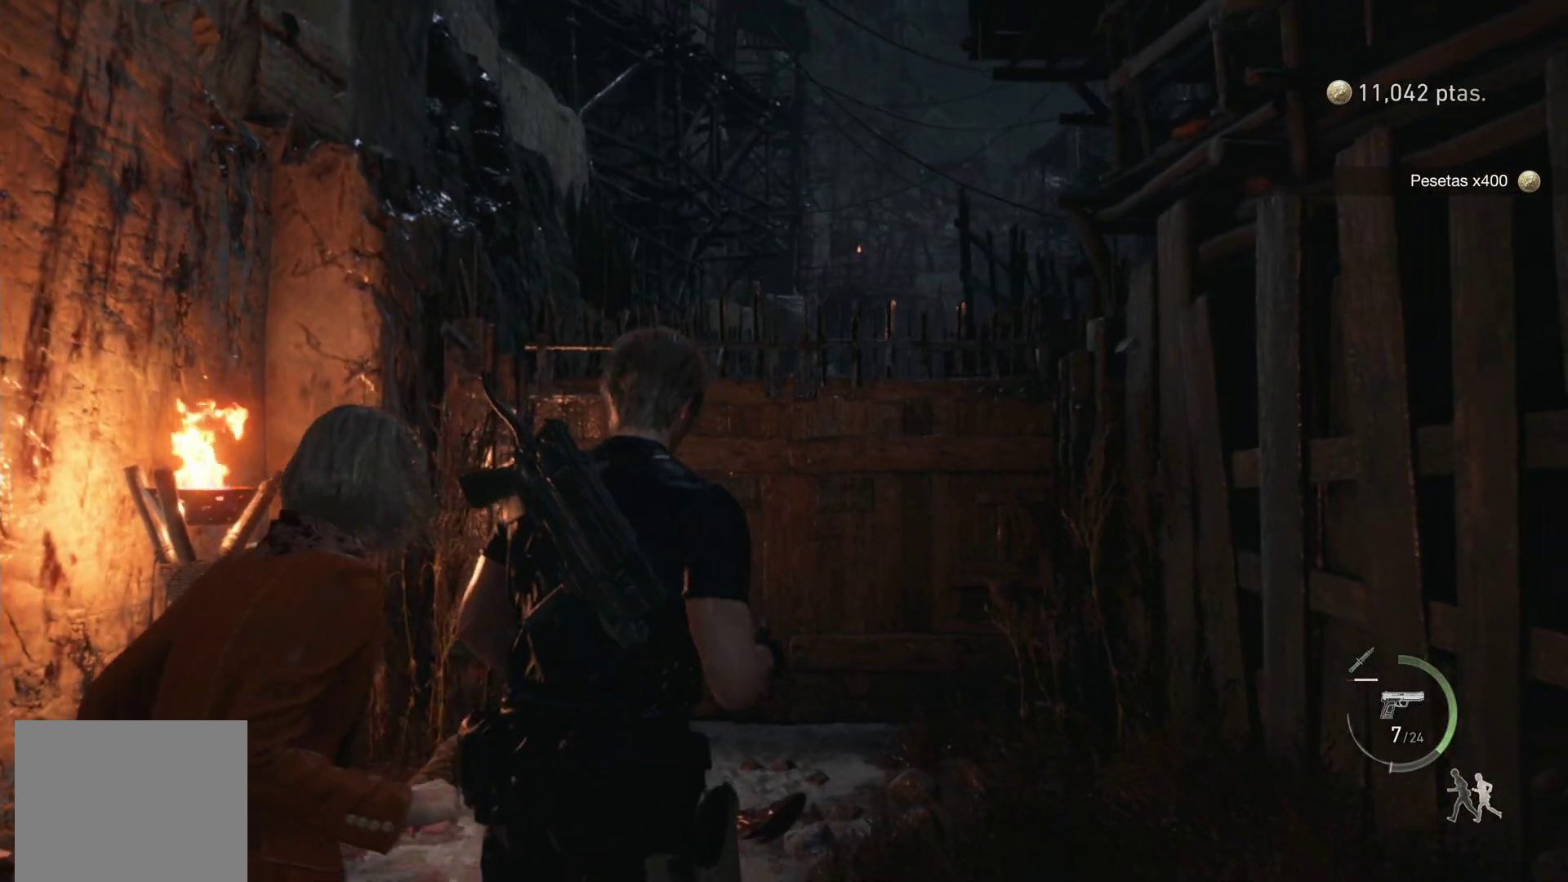
{"buttons": [], "left_stick": "down", "right_stick": "center", "events": []}
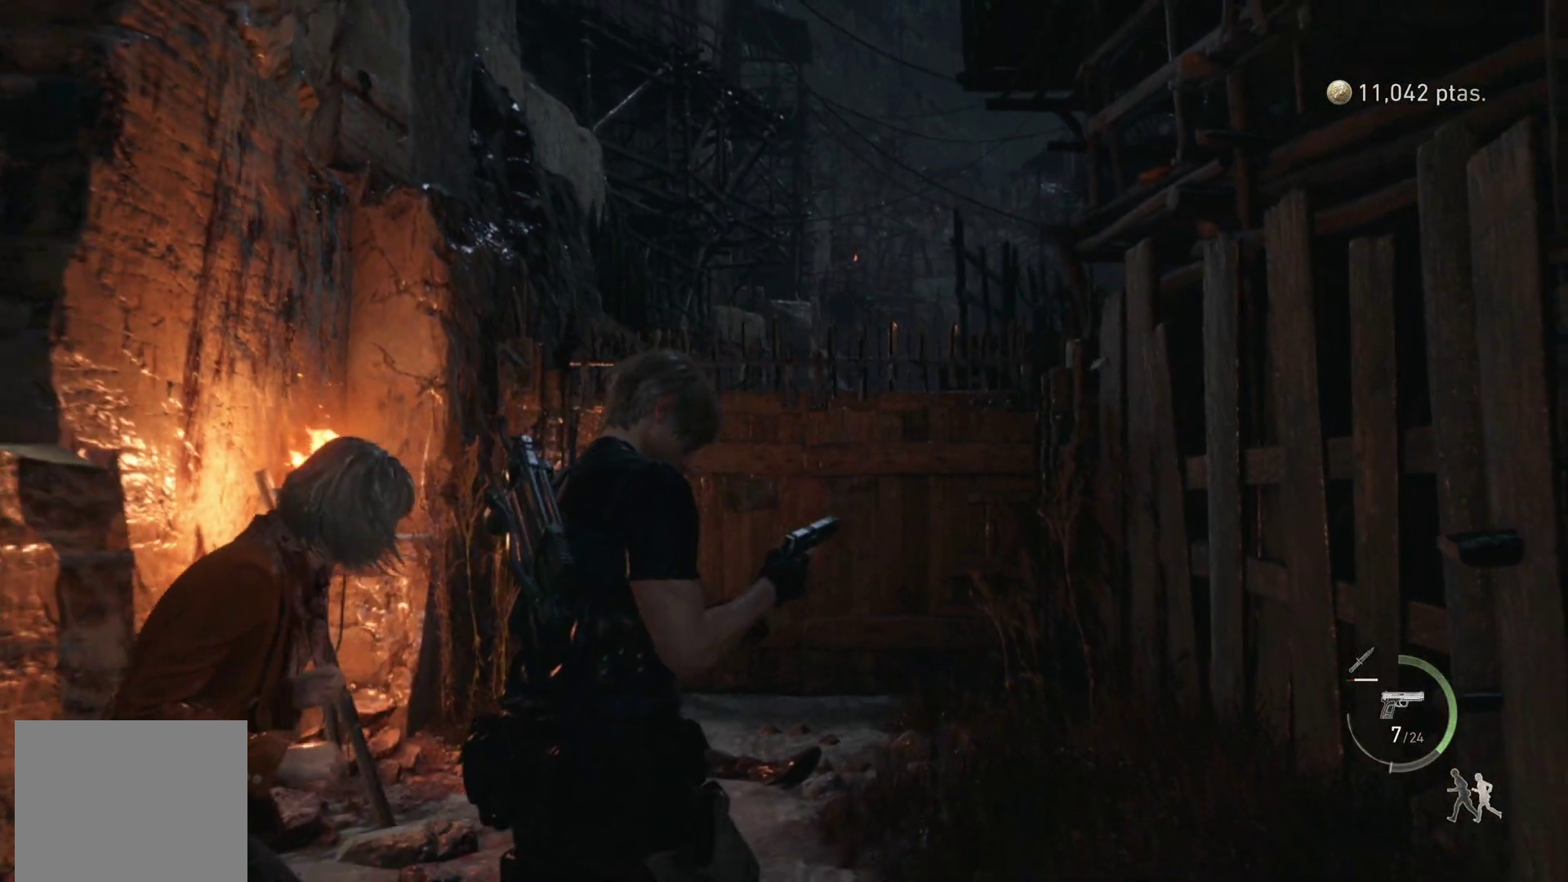
{"buttons": ["L2"], "left_stick": "center", "right_stick": "center", "events": [[233, "L2", "down"], [400, "left_stick", "center"]]}
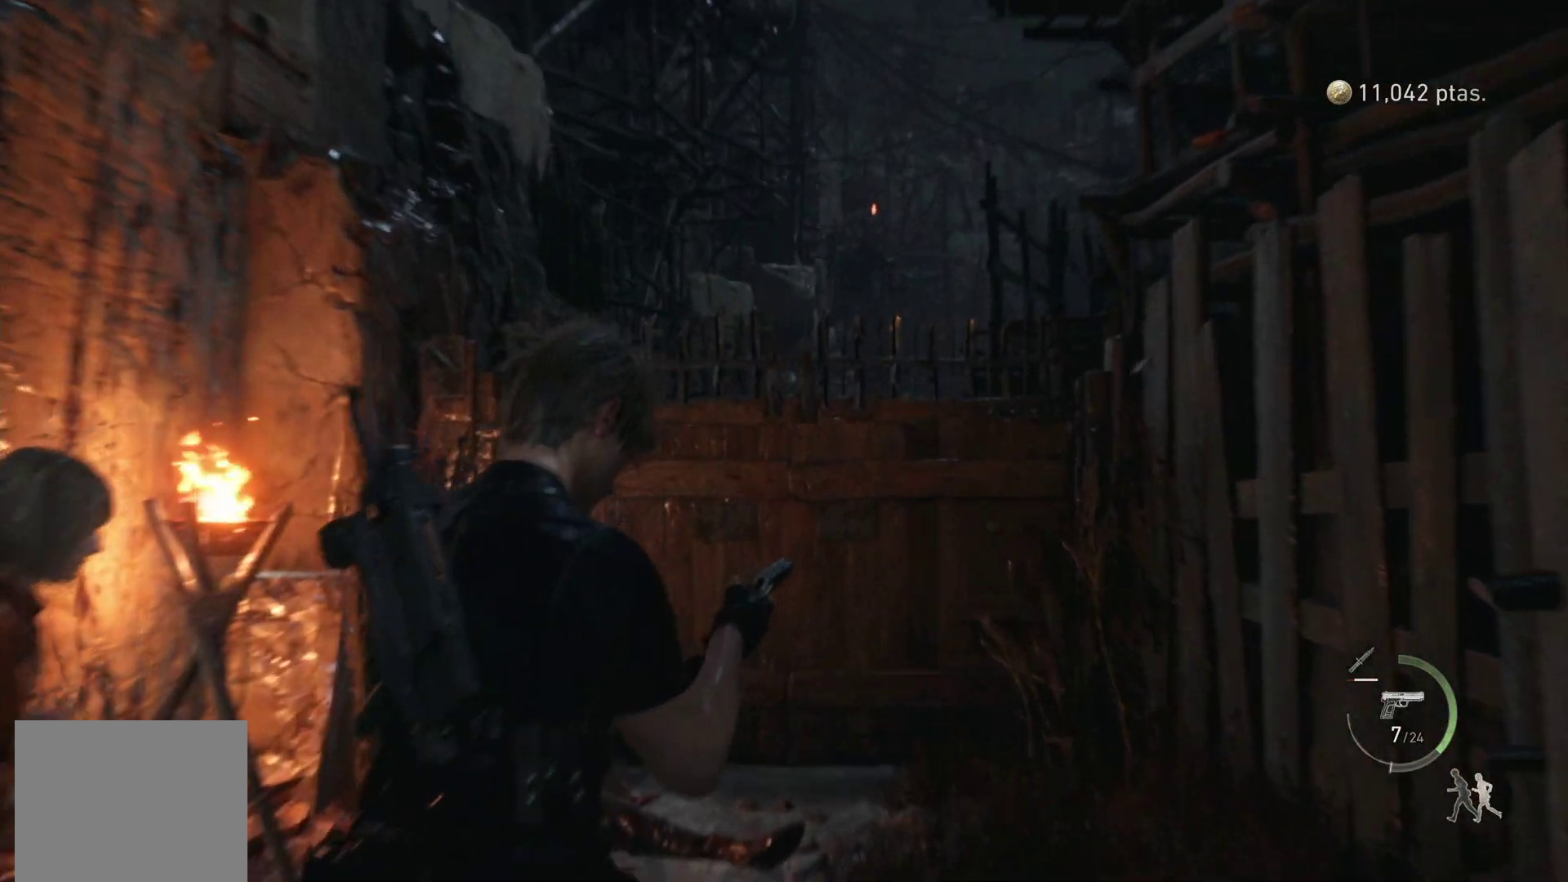
{"buttons": ["L2"], "left_stick": "up", "right_stick": "center", "events": [[167, "right_stick", "up"], [383, "left_stick", "up-left"], [400, "right_stick", "center"], [467, "left_stick", "up"]]}
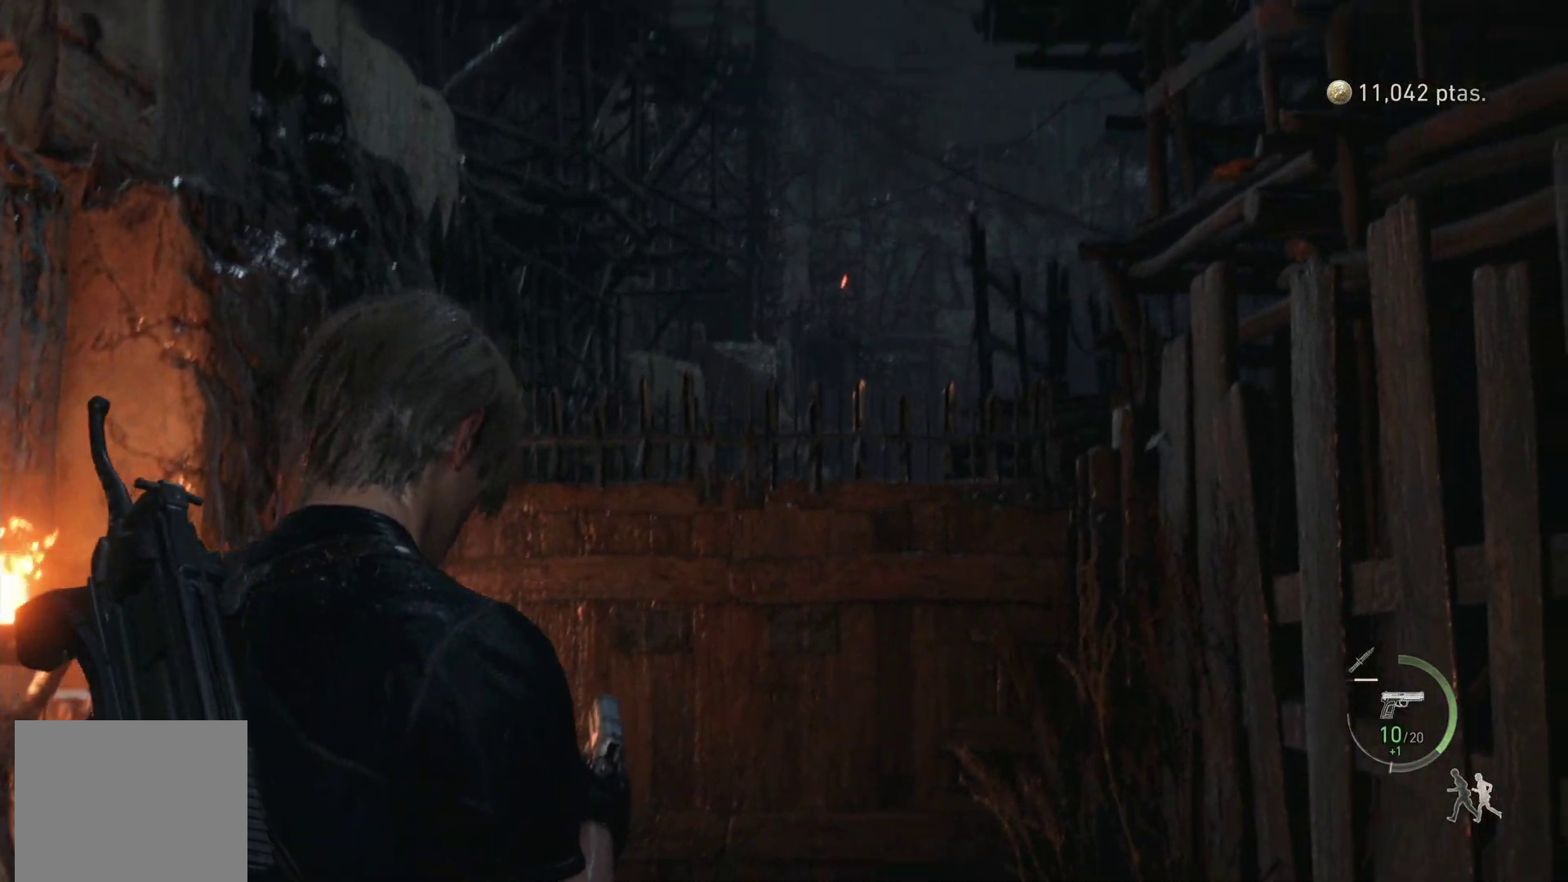
{"buttons": ["L2"], "left_stick": "up", "right_stick": "center", "events": [[250, "right_stick", "up"], [500, "right_stick", "center"]]}
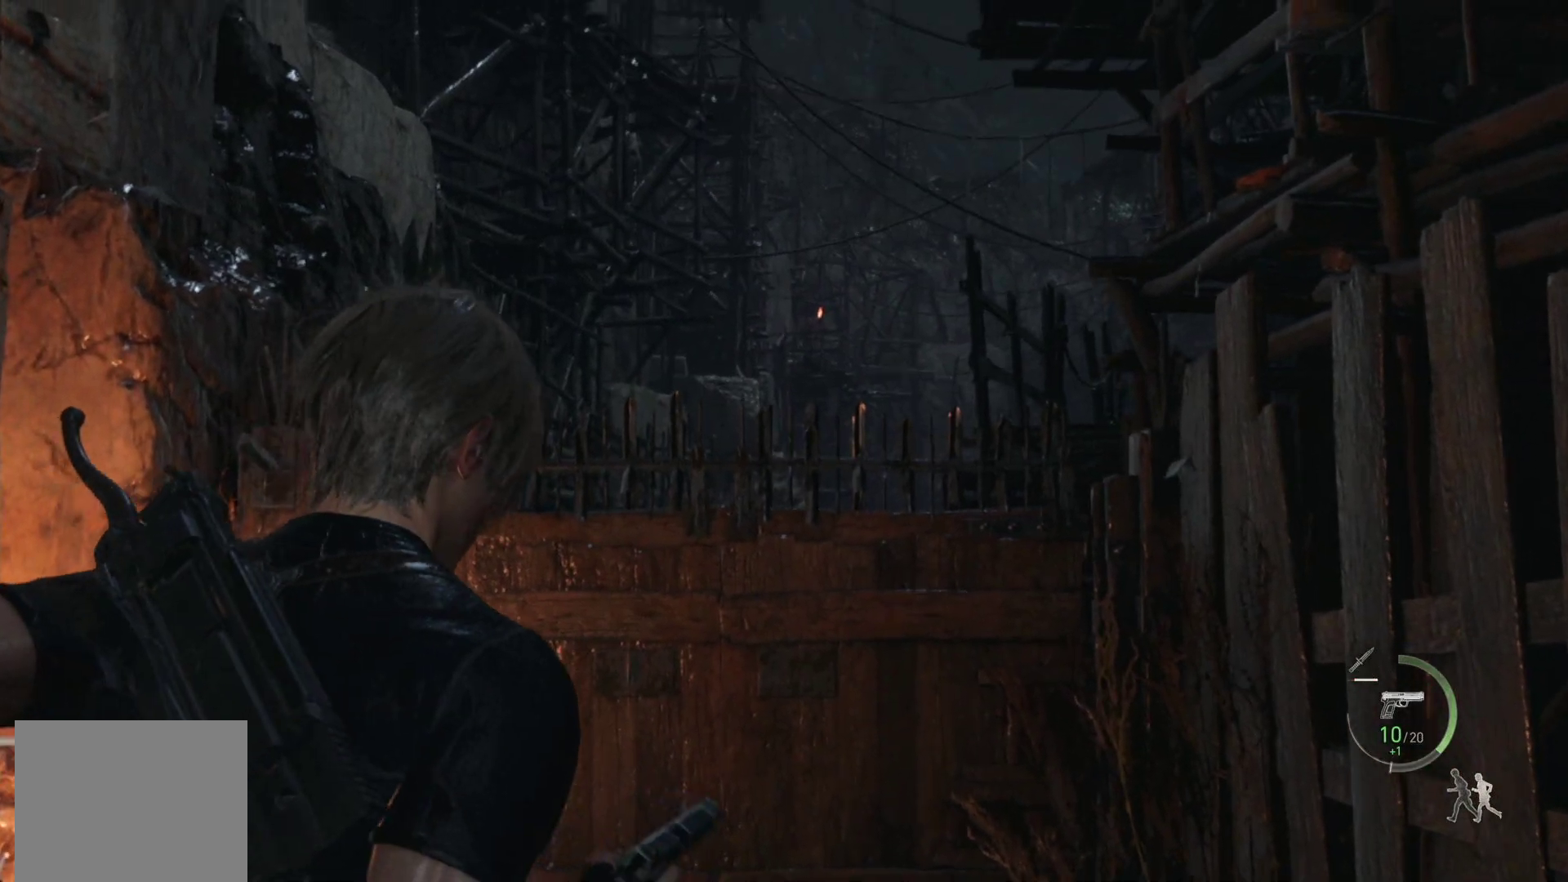
{"buttons": ["L2"], "left_stick": "center", "right_stick": "center", "events": [[400, "left_stick", "center"]]}
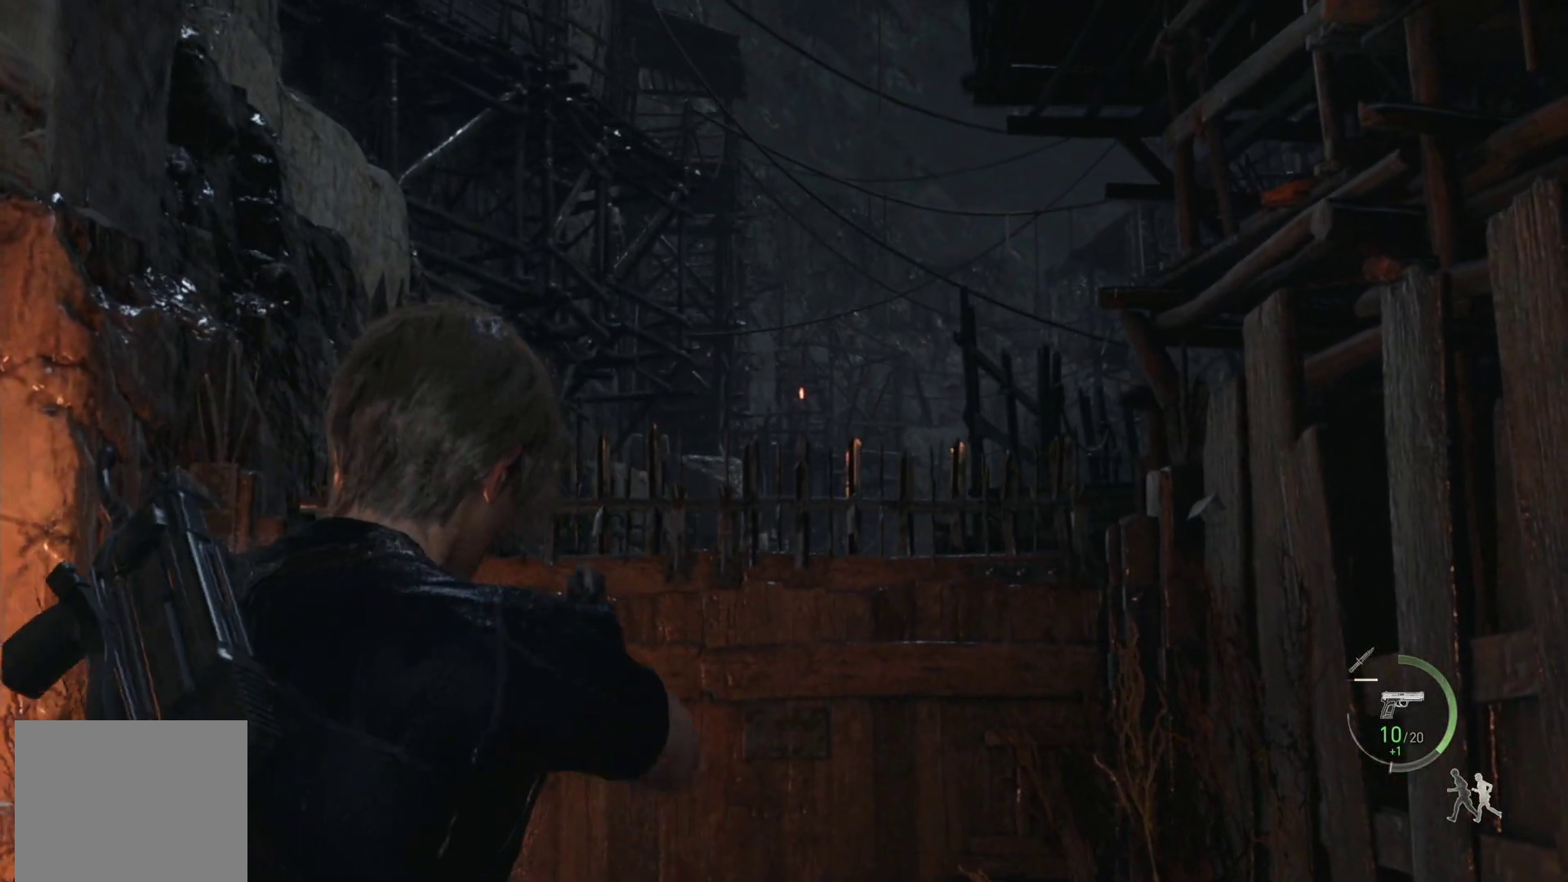
{"buttons": ["L2"], "left_stick": "center", "right_stick": "center", "events": [[150, "right_stick", "up-right"], [283, "right_stick", "center"]]}
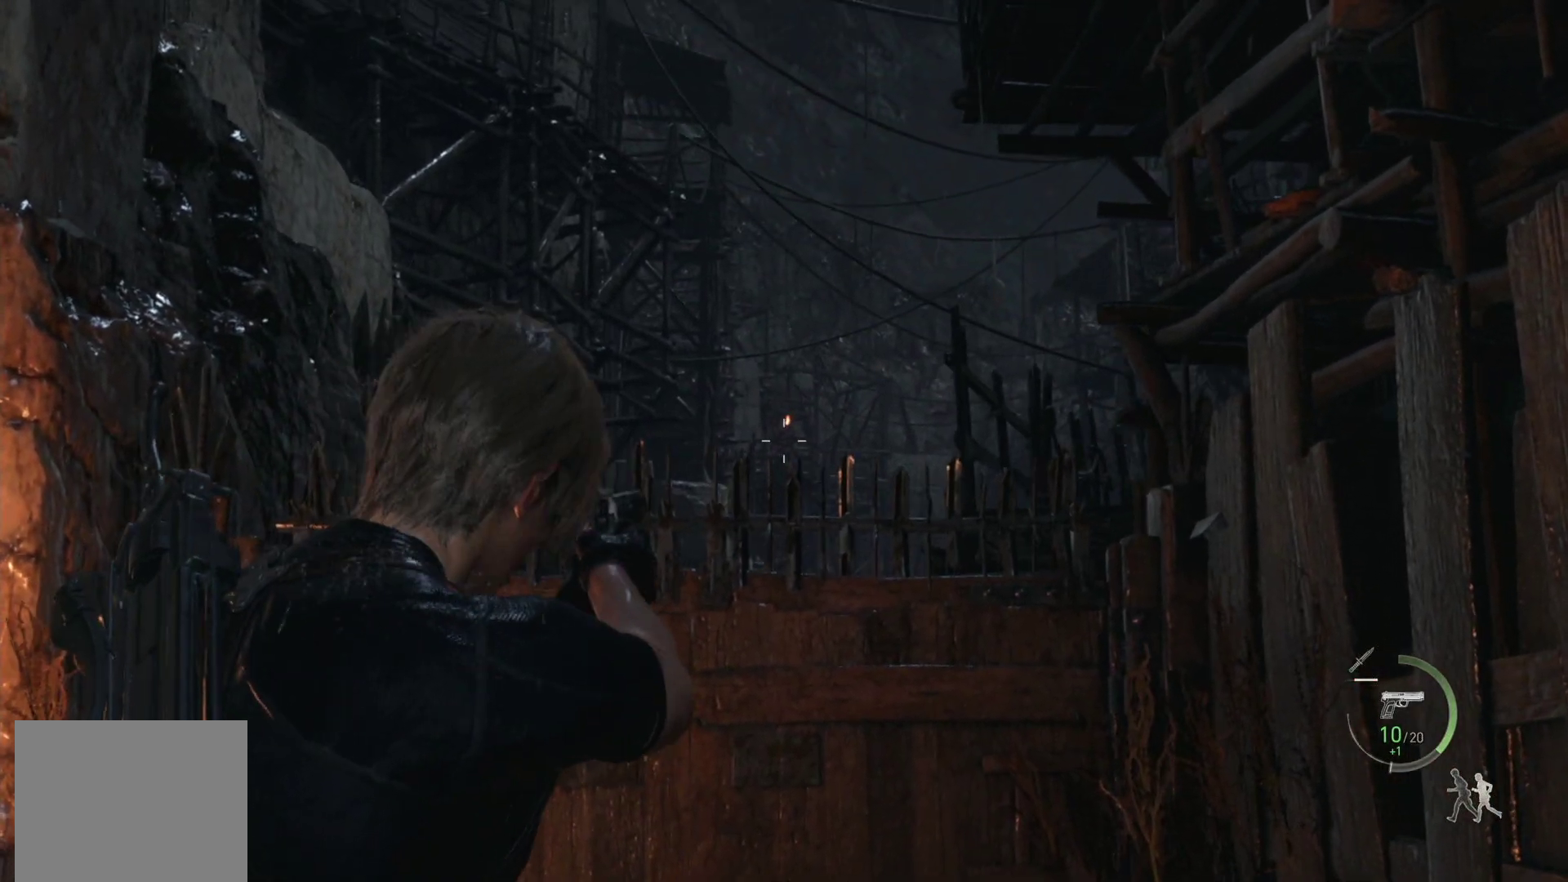
{"buttons": ["L2"], "left_stick": "center", "right_stick": "center", "events": [[67, "right_stick", "down-left"], [167, "right_stick", "center"]]}
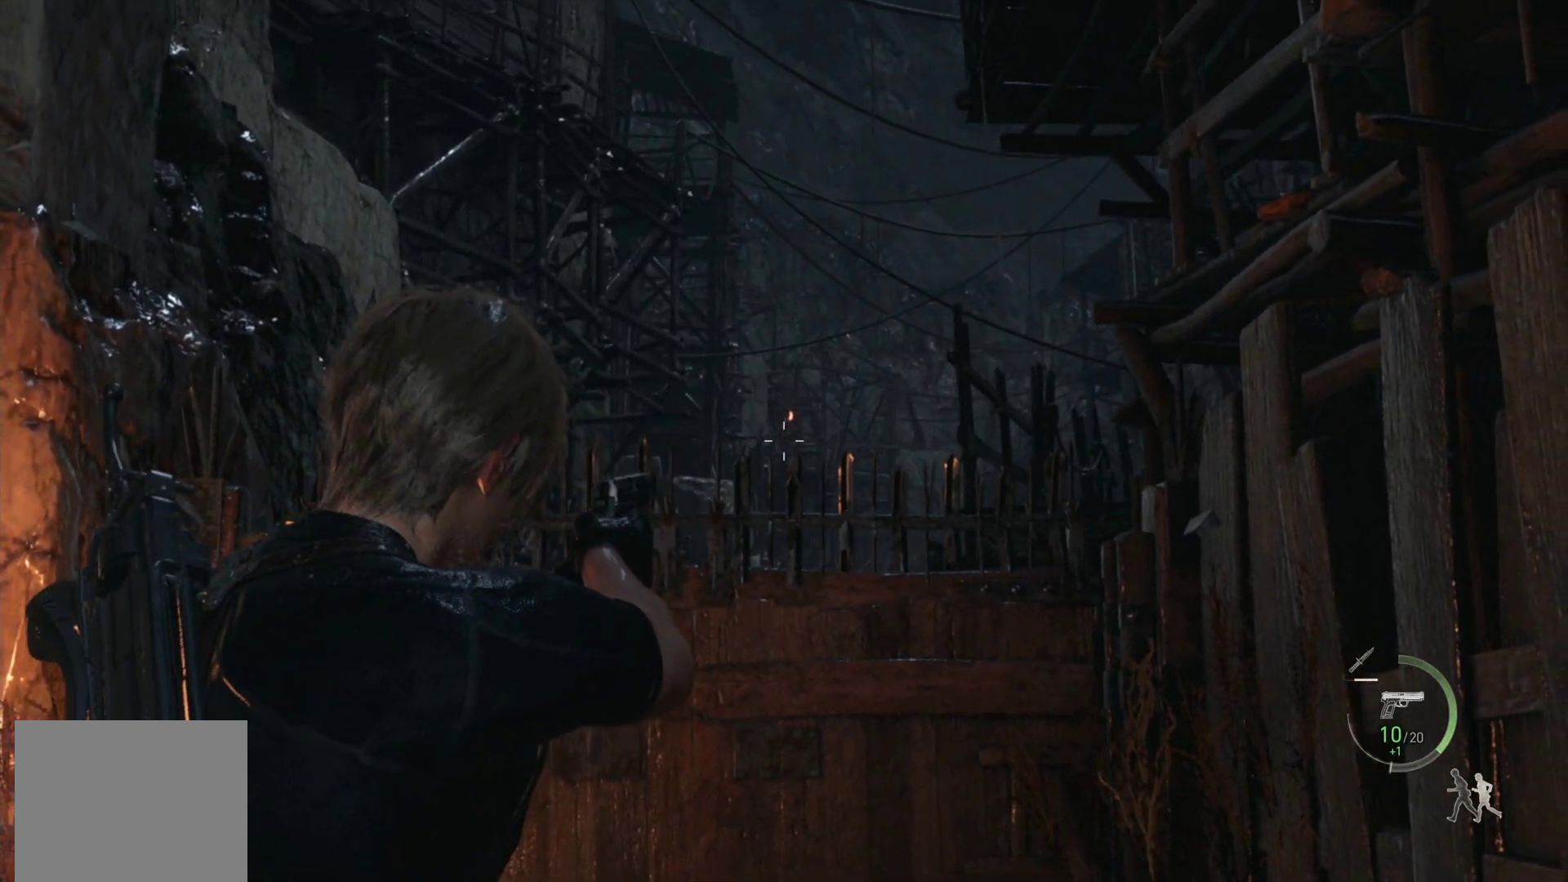
{"buttons": ["L2"], "left_stick": "center", "right_stick": "center", "events": []}
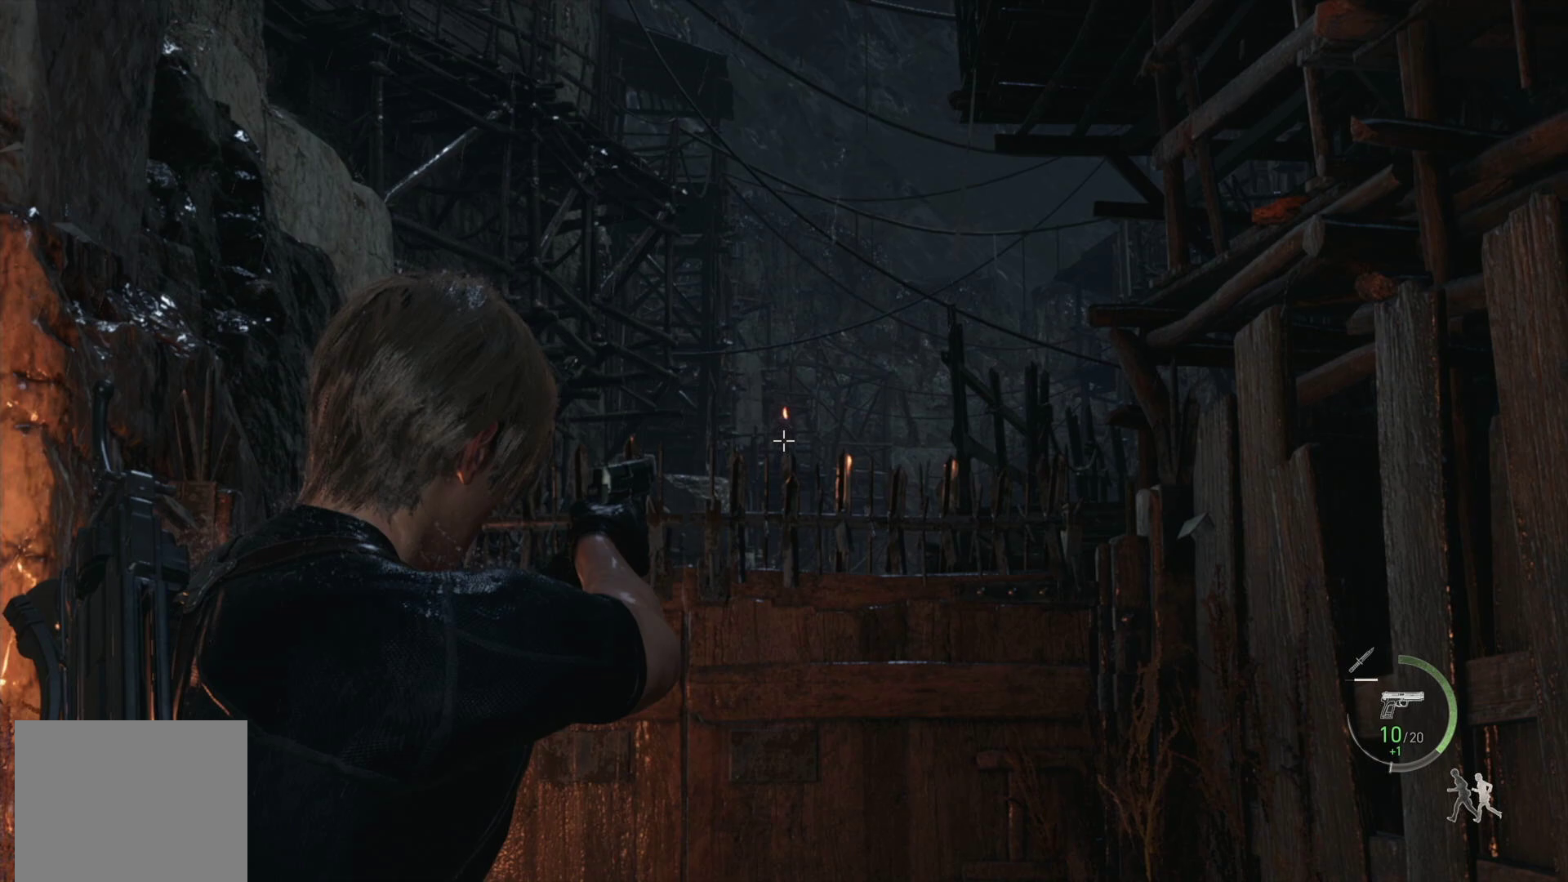
{"buttons": [], "left_stick": "center", "right_stick": "down", "events": [[133, "R2", "down"], [167, "right_stick", "up"], [267, "right_stick", "center"], [283, "R2", "up"], [300, "L2", "up"], [400, "right_stick", "down"]]}
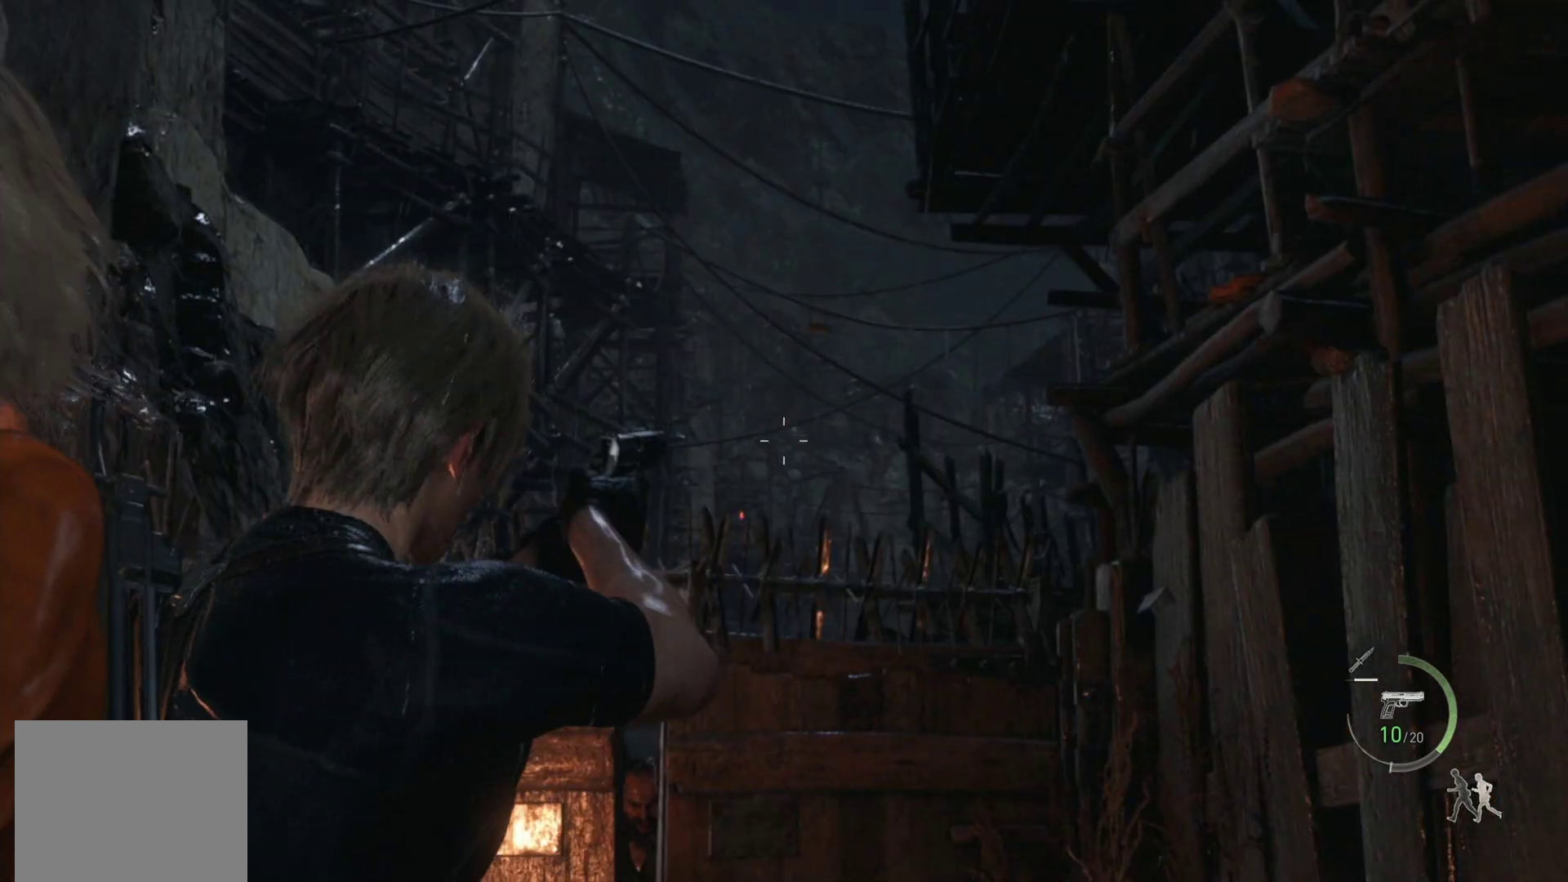
{"buttons": [], "left_stick": "center", "right_stick": "center", "events": [[317, "DPAD_DOWN", "down"], [433, "DPAD_DOWN", "up"], [450, "right_stick", "center"]]}
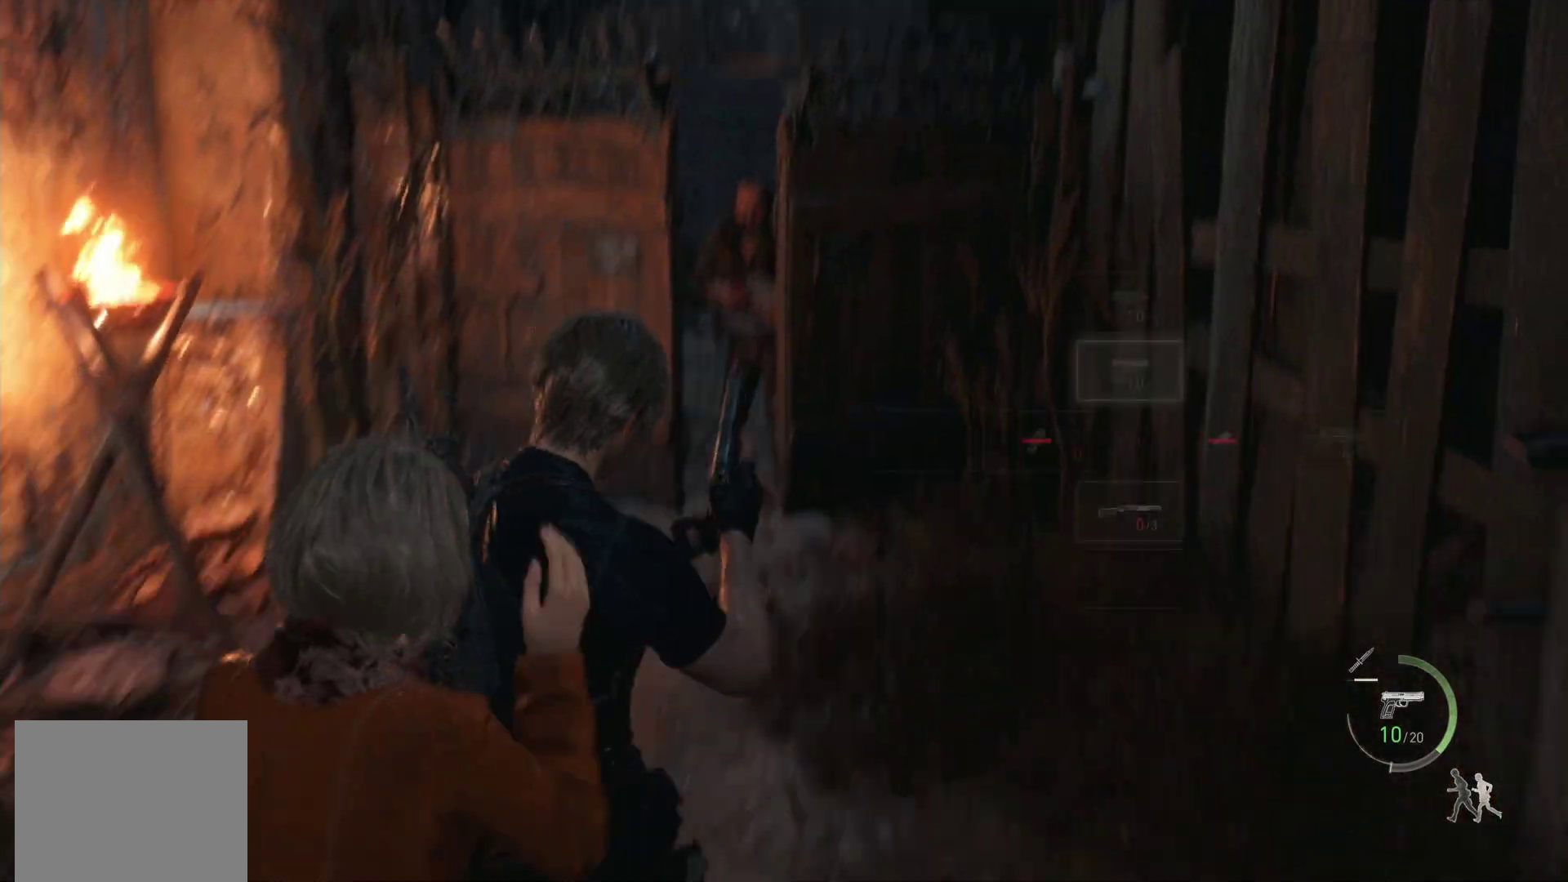
{"buttons": ["L2"], "left_stick": "center", "right_stick": "up", "events": [[117, "left_stick", "left"], [283, "right_stick", "up"], [300, "left_stick", "up-left"], [367, "L2", "down"], [400, "left_stick", "center"]]}
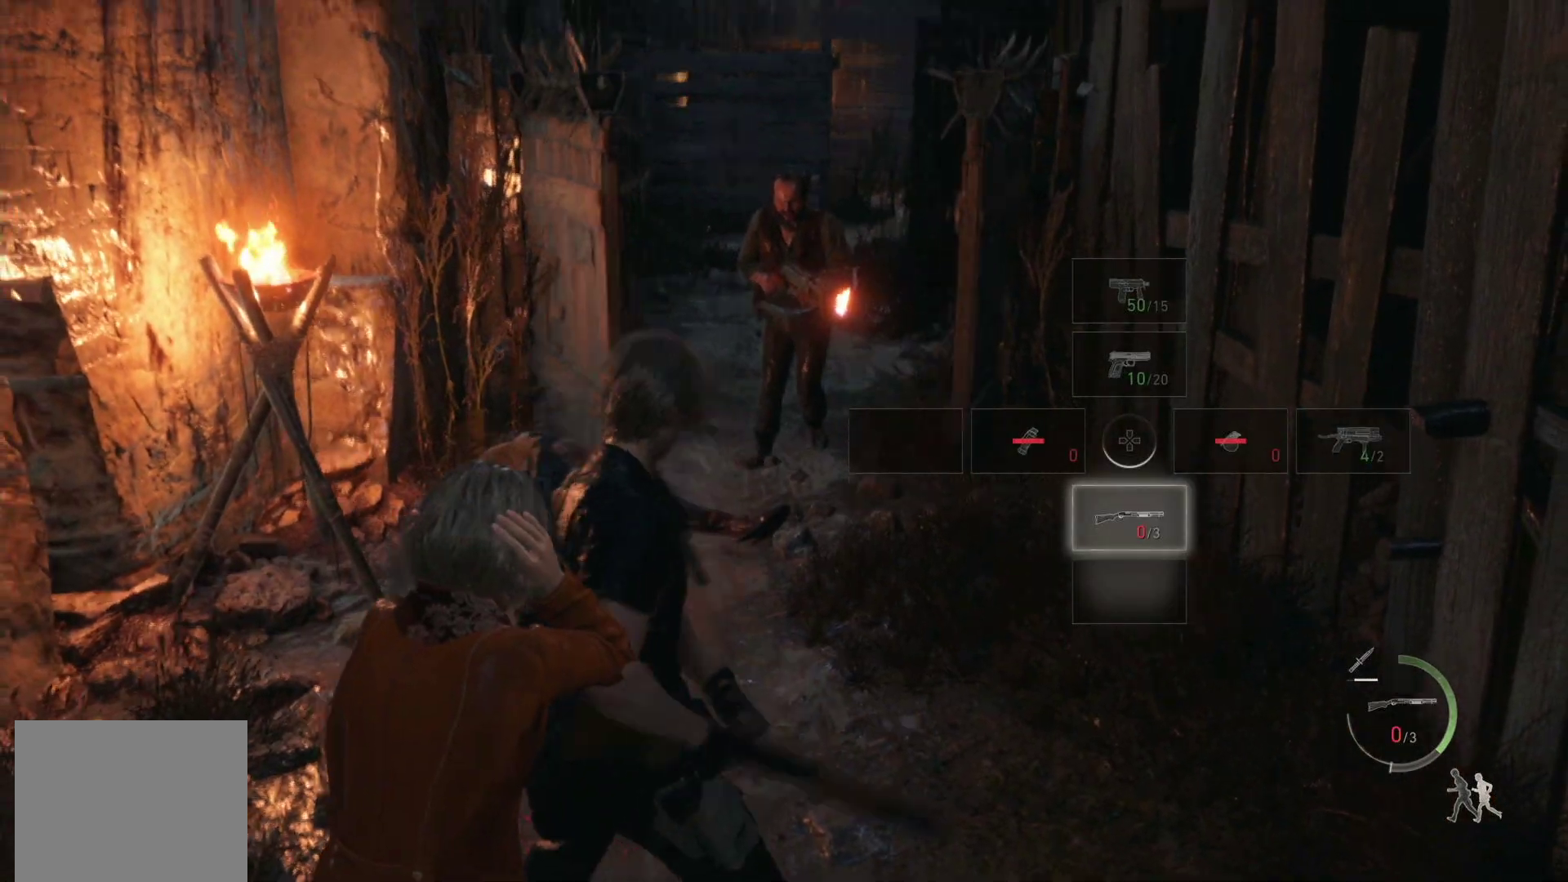
{"buttons": ["L2"], "left_stick": "center", "right_stick": "center", "events": [[233, "right_stick", "center"]]}
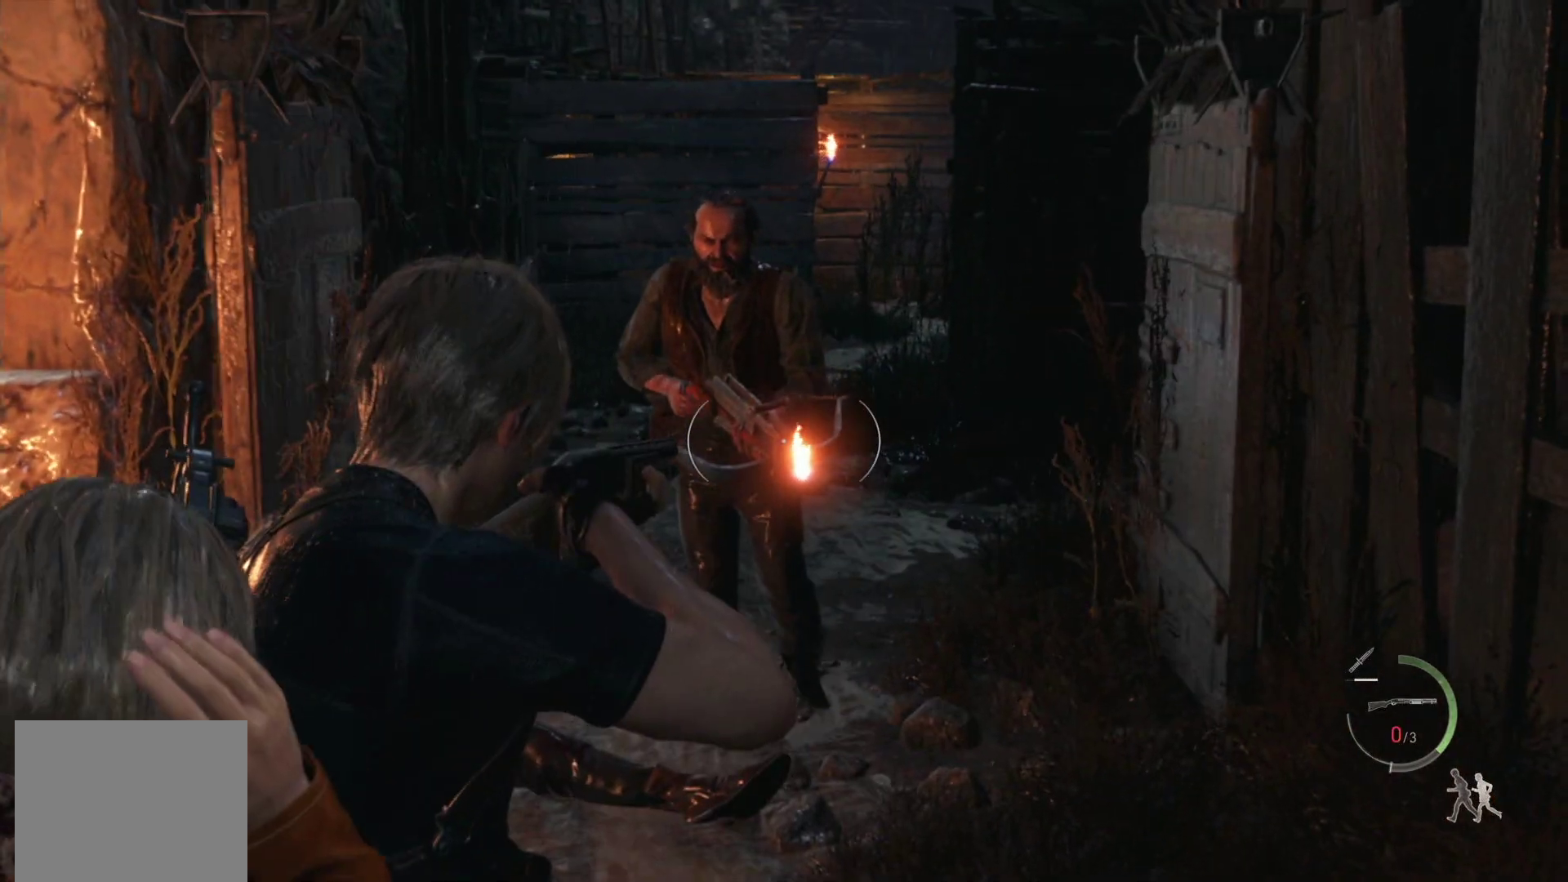
{"buttons": [], "left_stick": "center", "right_stick": "center", "events": [[133, "L2", "up"], [317, "DPAD_UP", "down"], [400, "DPAD_UP", "up"]]}
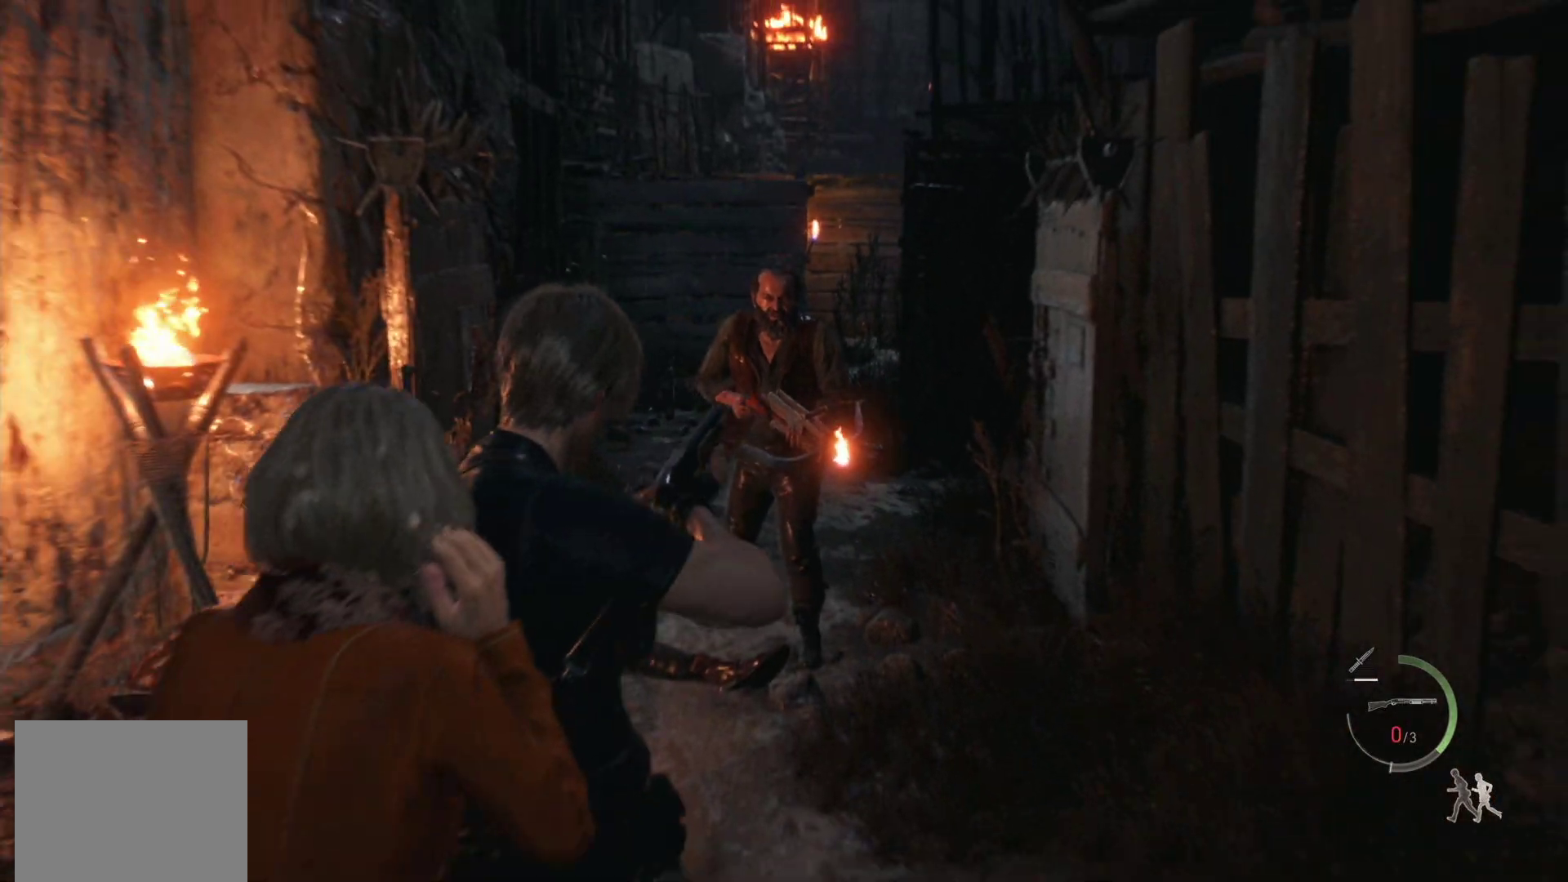
{"buttons": ["L2"], "left_stick": "center", "right_stick": "up", "events": [[167, "L2", "down"], [283, "right_stick", "up"]]}
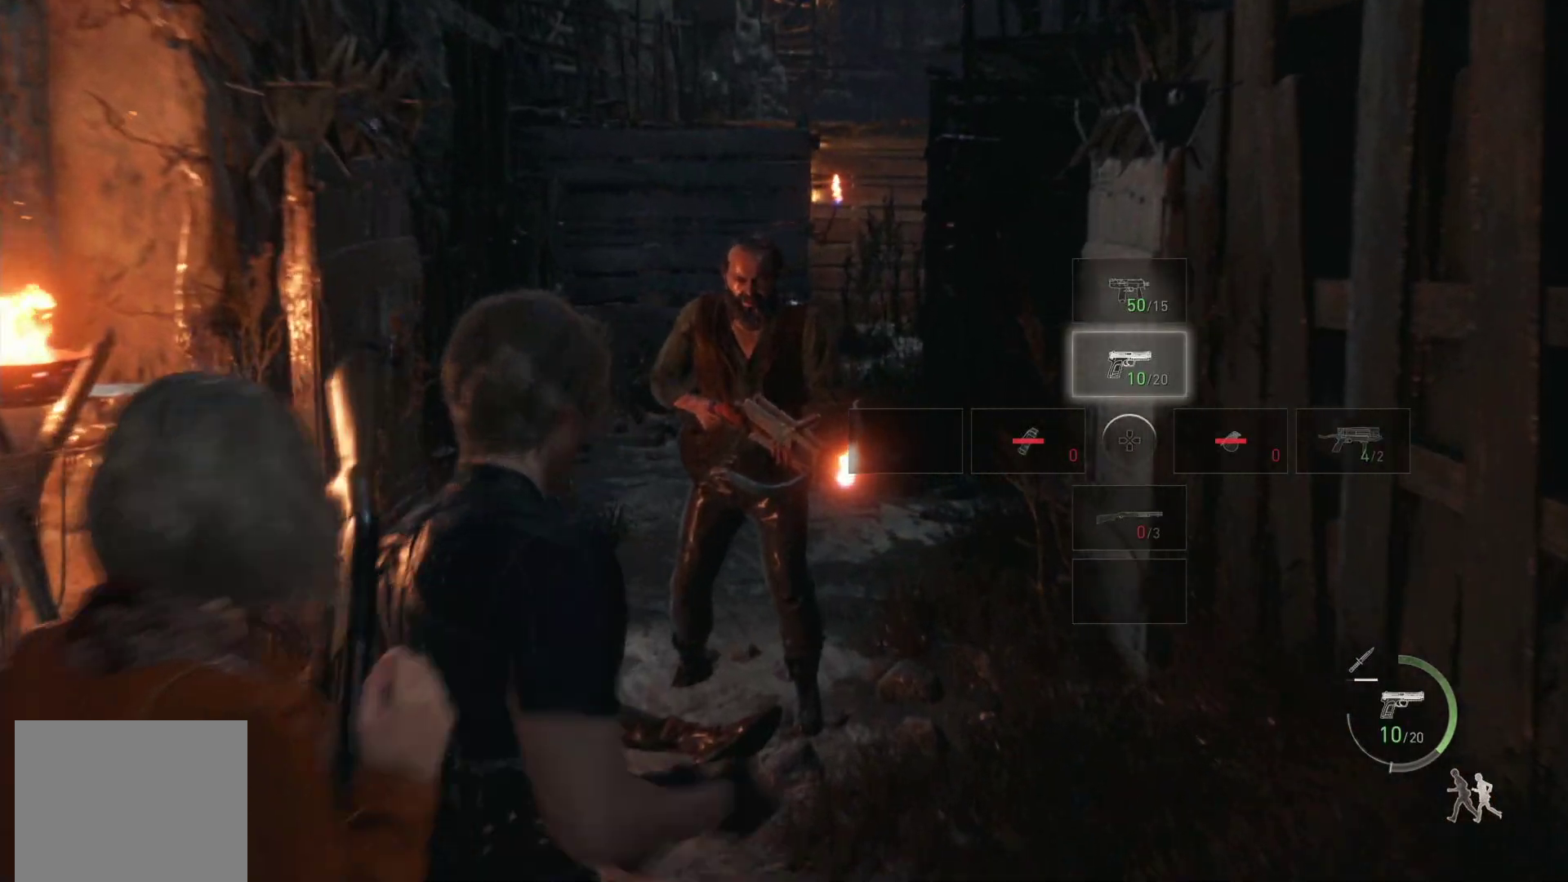
{"buttons": ["L2"], "left_stick": "center", "right_stick": "up", "events": [[333, "right_stick", "center"], [383, "right_stick", "up"]]}
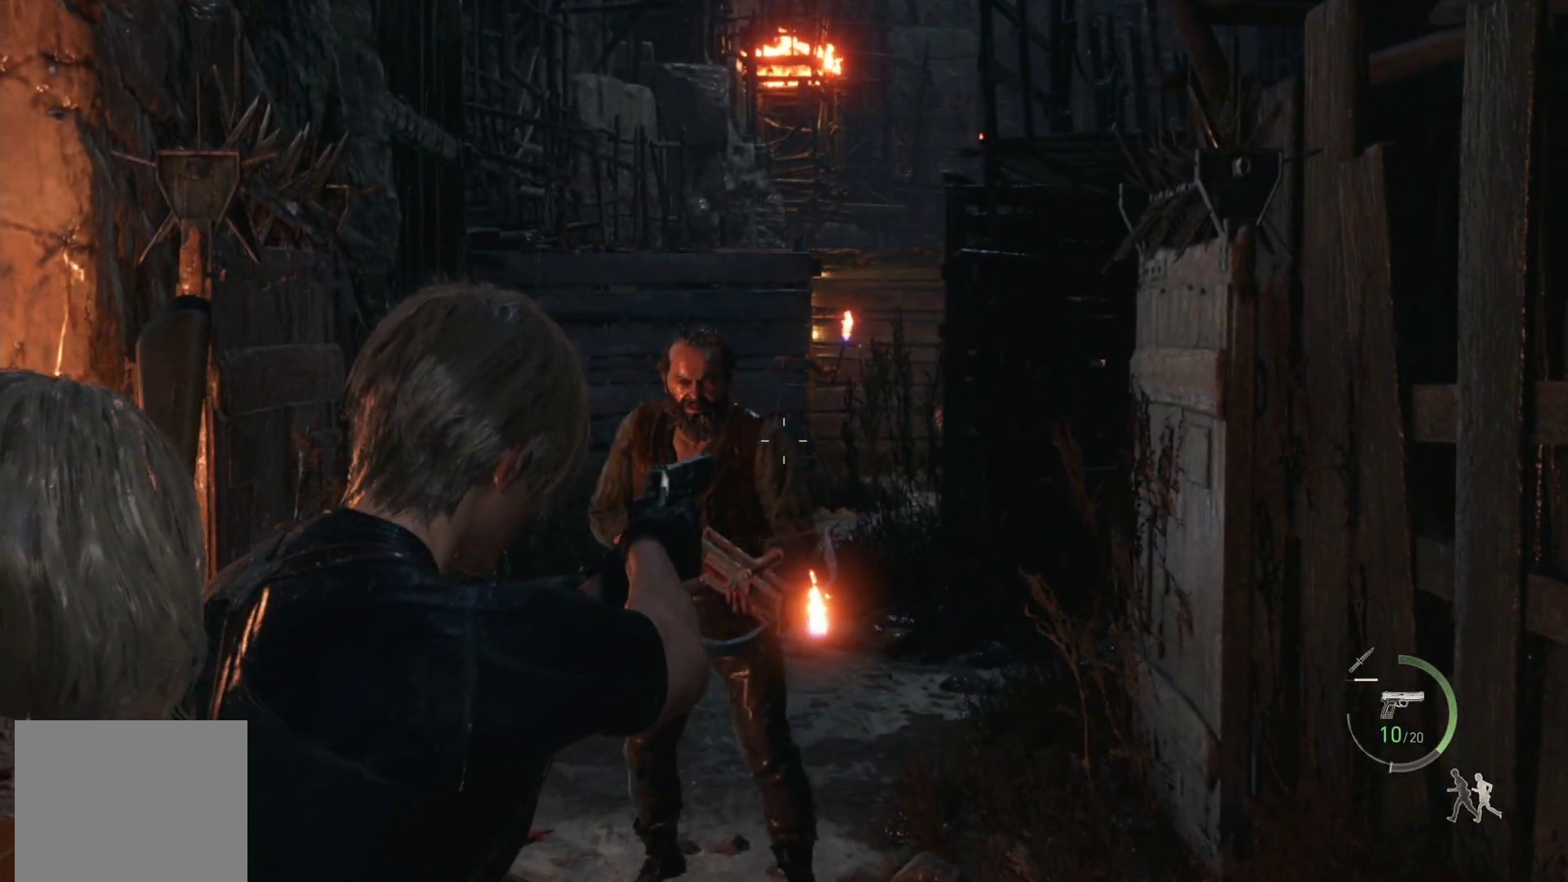
{"buttons": ["L2"], "left_stick": "center", "right_stick": "center", "events": [[167, "right_stick", "up-left"], [300, "R2", "down"], [333, "right_stick", "center"], [433, "R2", "up"]]}
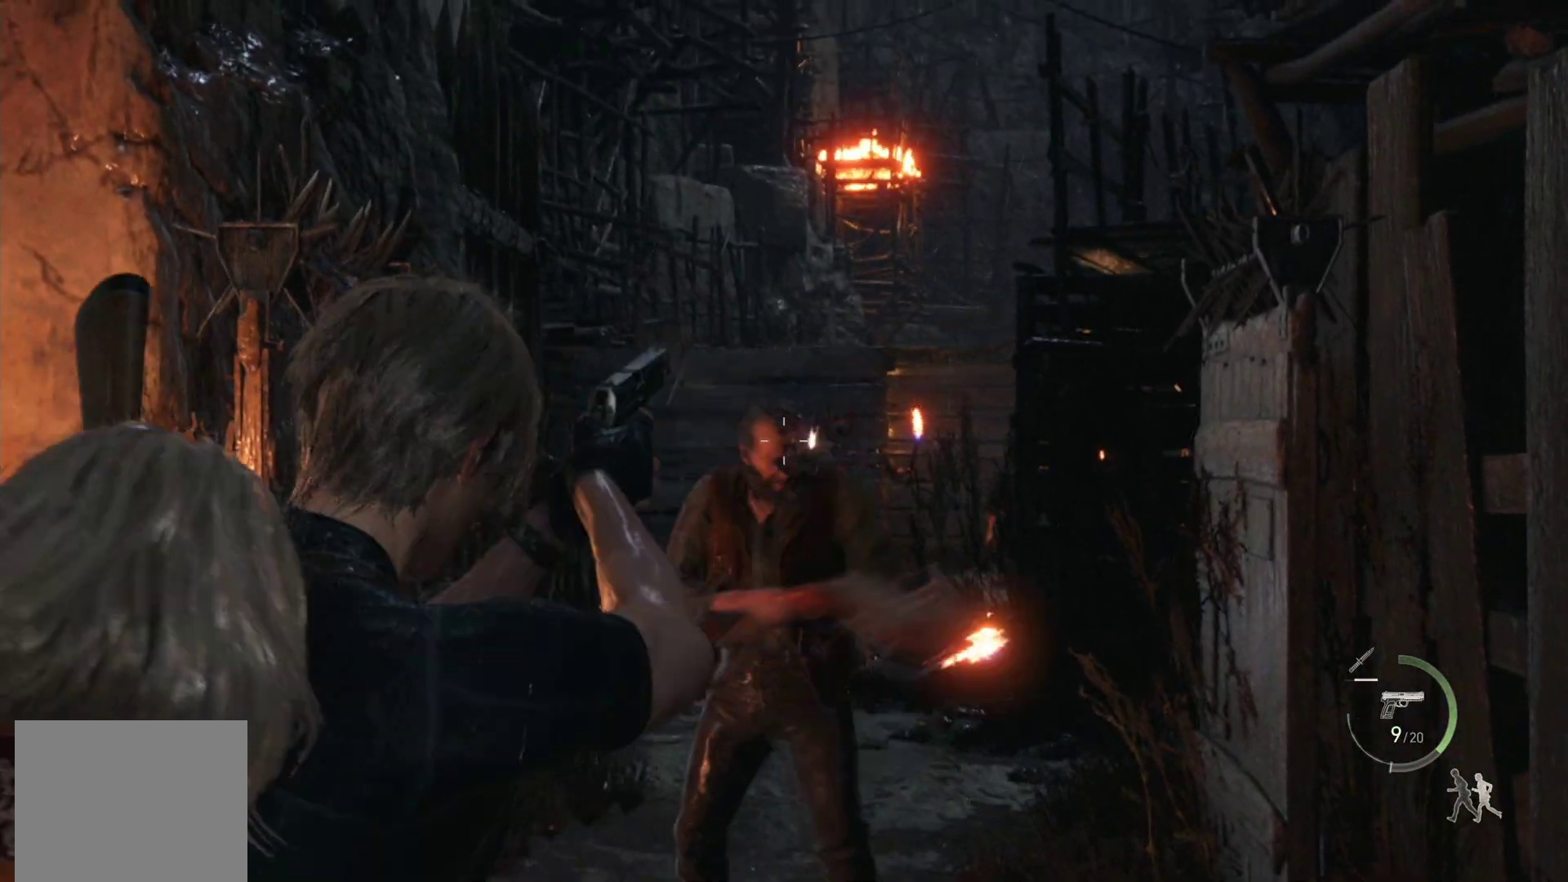
{"buttons": ["L2"], "left_stick": "center", "right_stick": "down", "events": [[183, "right_stick", "down"]]}
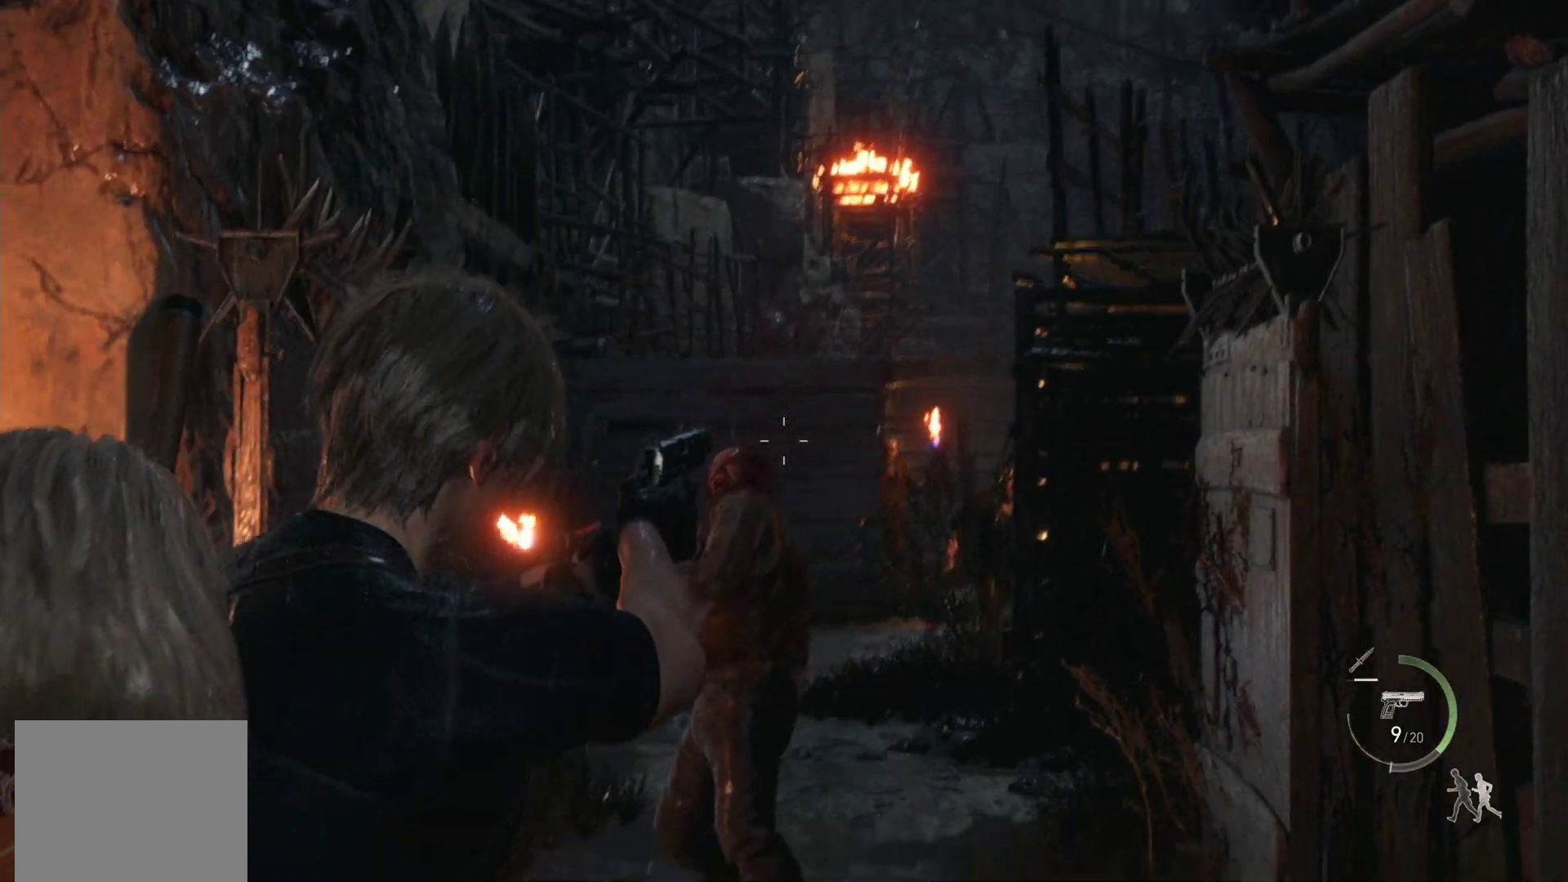
{"buttons": ["L2"], "left_stick": "center", "right_stick": "center", "events": [[83, "right_stick", "center"], [283, "right_stick", "up"], [483, "right_stick", "center"]]}
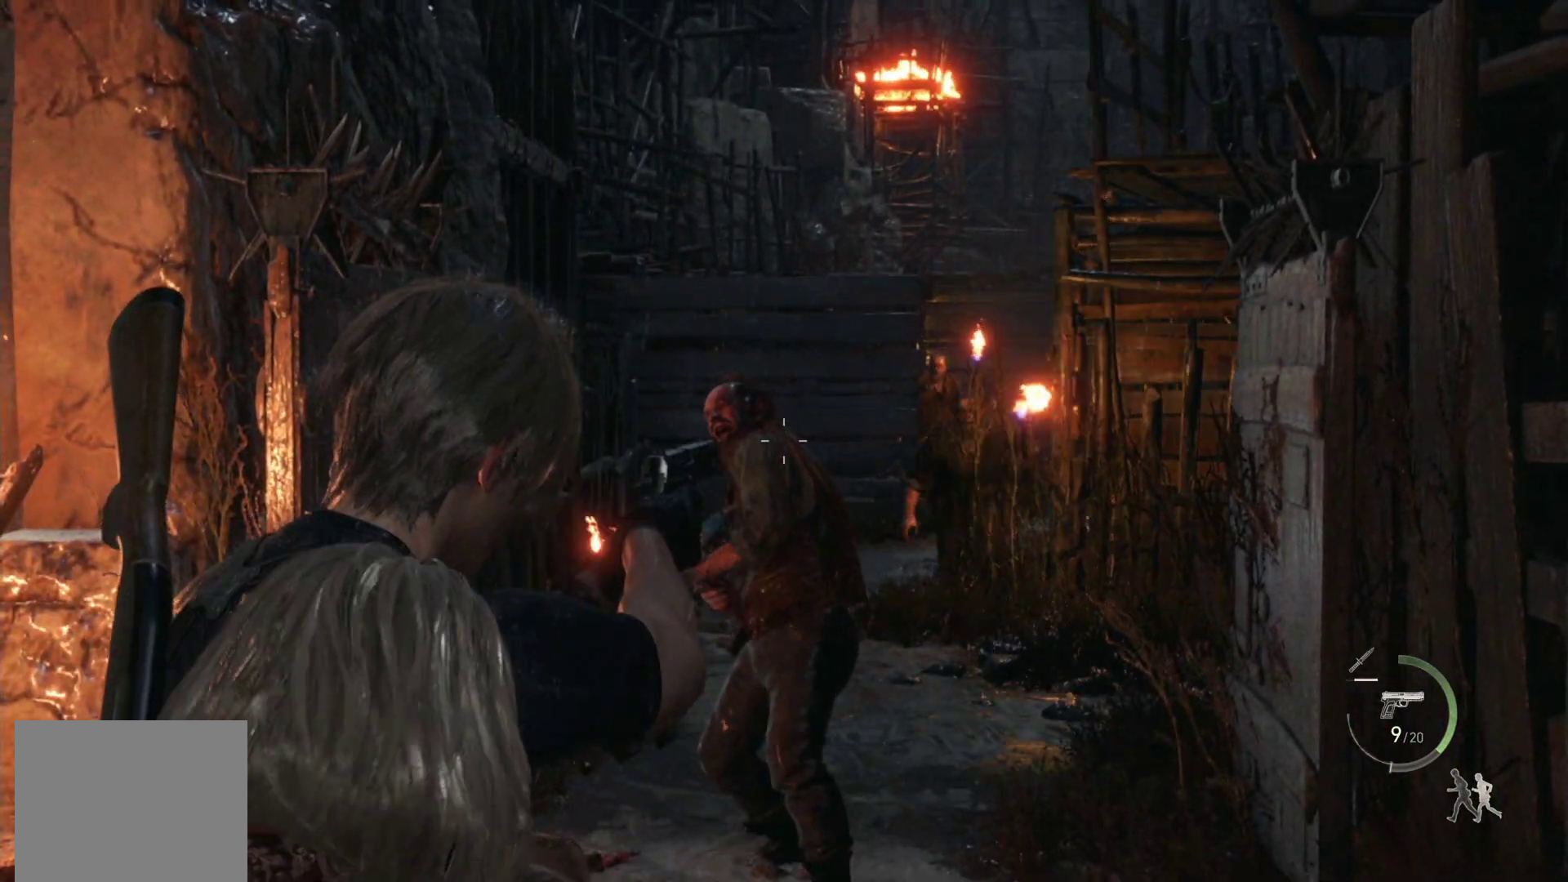
{"buttons": ["L2"], "left_stick": "center", "right_stick": "center", "events": [[133, "right_stick", "up-left"], [233, "R2", "down"], [317, "right_stick", "center"], [367, "R2", "up"]]}
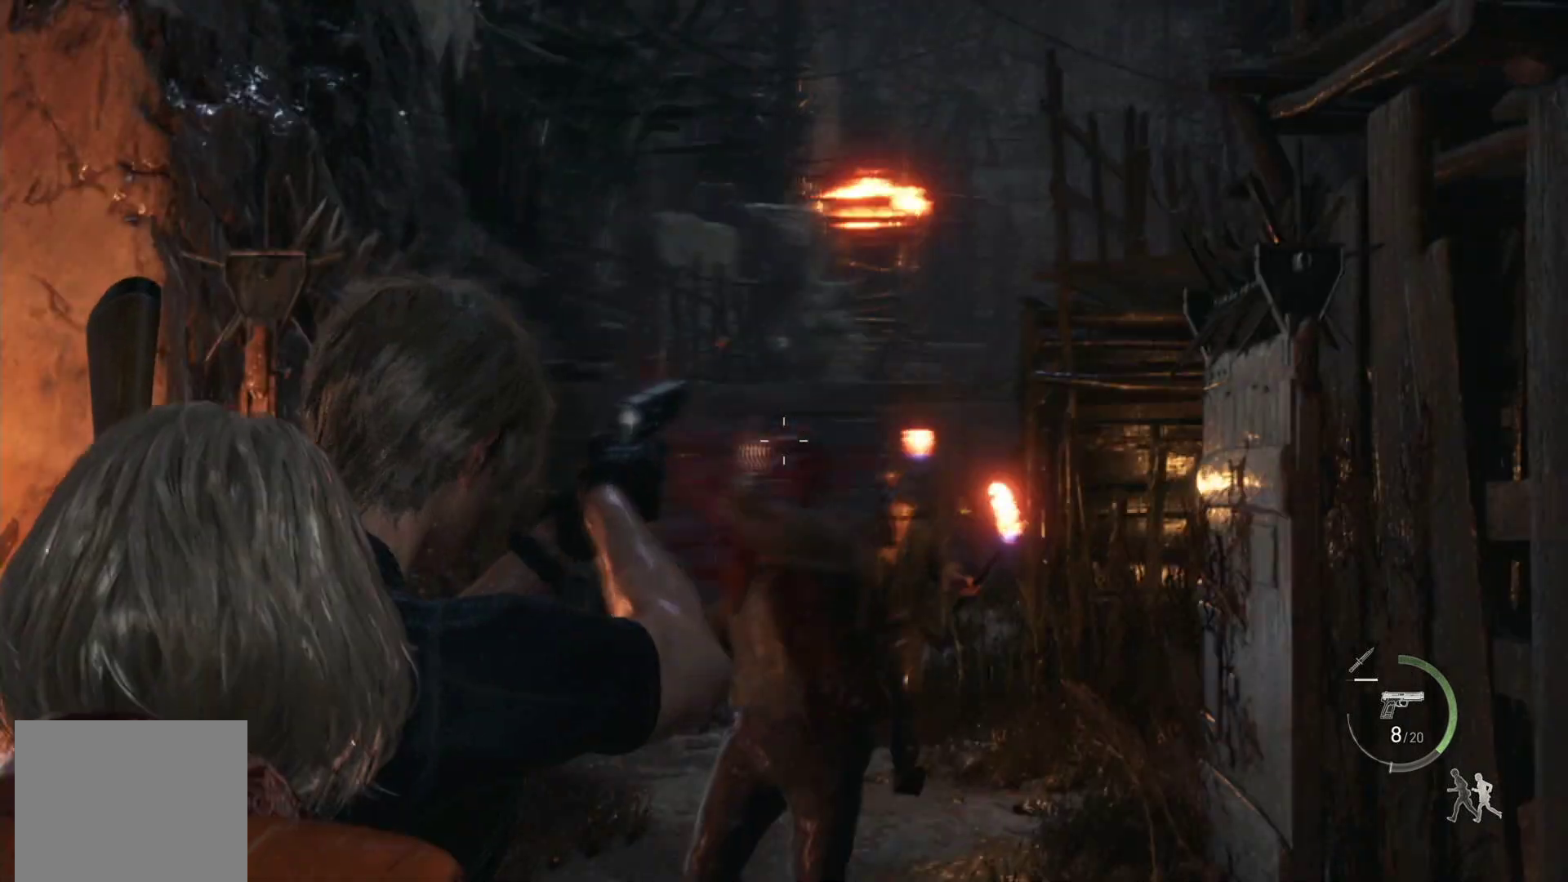
{"buttons": ["L2"], "left_stick": "center", "right_stick": "center", "events": [[150, "right_stick", "down"], [433, "right_stick", "center"]]}
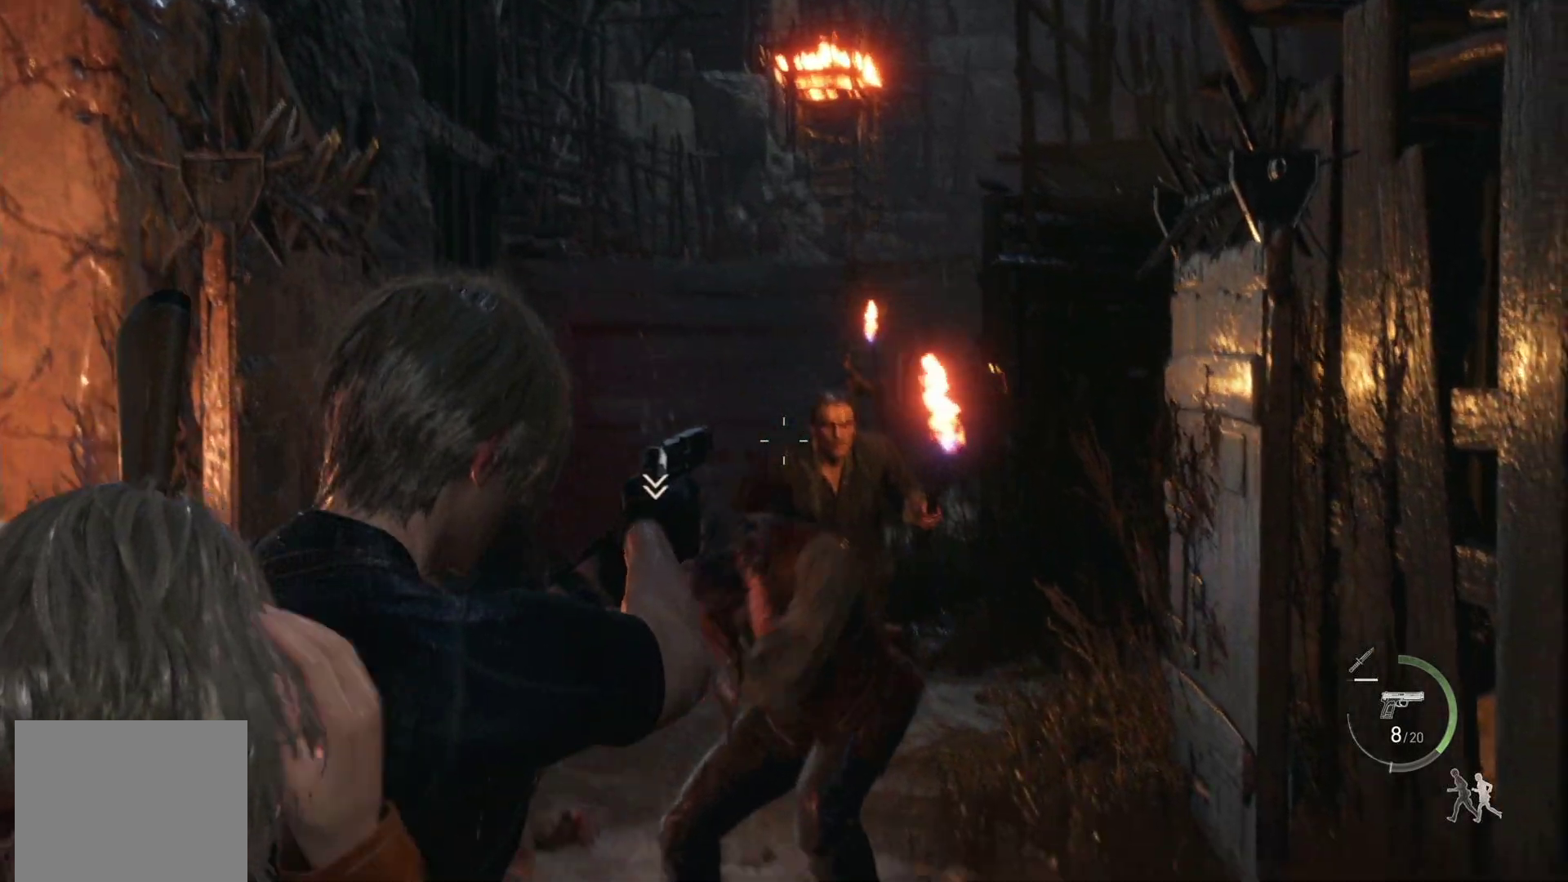
{"buttons": ["R1"], "left_stick": "up", "right_stick": "center", "events": [[50, "L2", "up"], [67, "left_stick", "up"], [200, "R1", "down"], [333, "CROSS", "down"], [417, "CROSS", "up"]]}
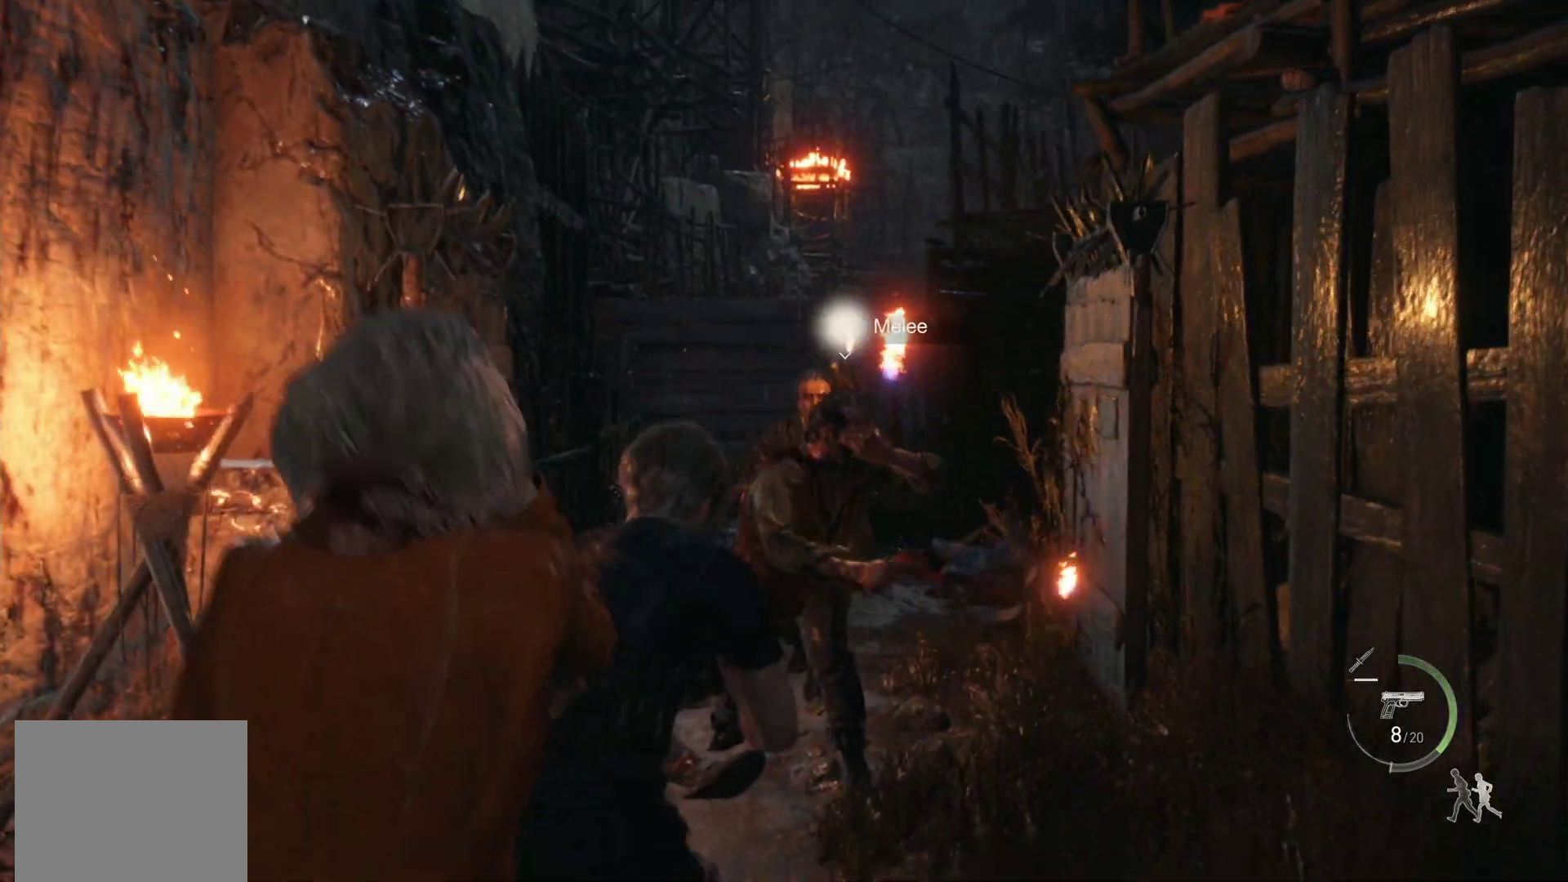
{"buttons": [], "left_stick": "center", "right_stick": "center", "events": [[33, "CROSS", "down"], [67, "R1", "up"], [83, "CROSS", "up"], [217, "left_stick", "center"]]}
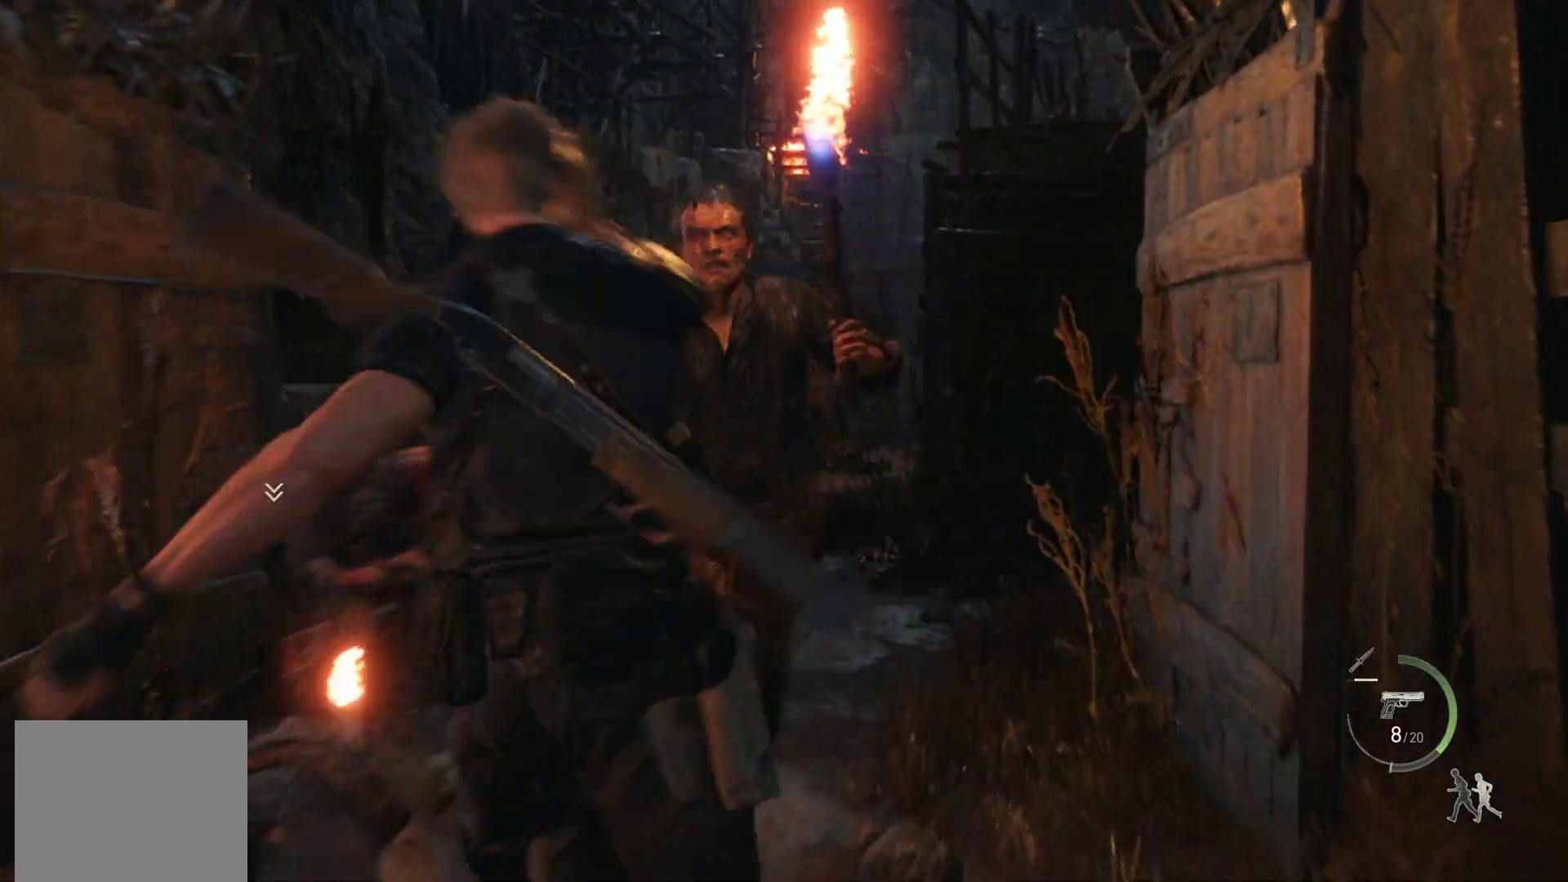
{"buttons": [], "left_stick": "down-left", "right_stick": "center", "events": [[33, "left_stick", "down-left"], [300, "right_stick", "down-left"], [467, "right_stick", "center"]]}
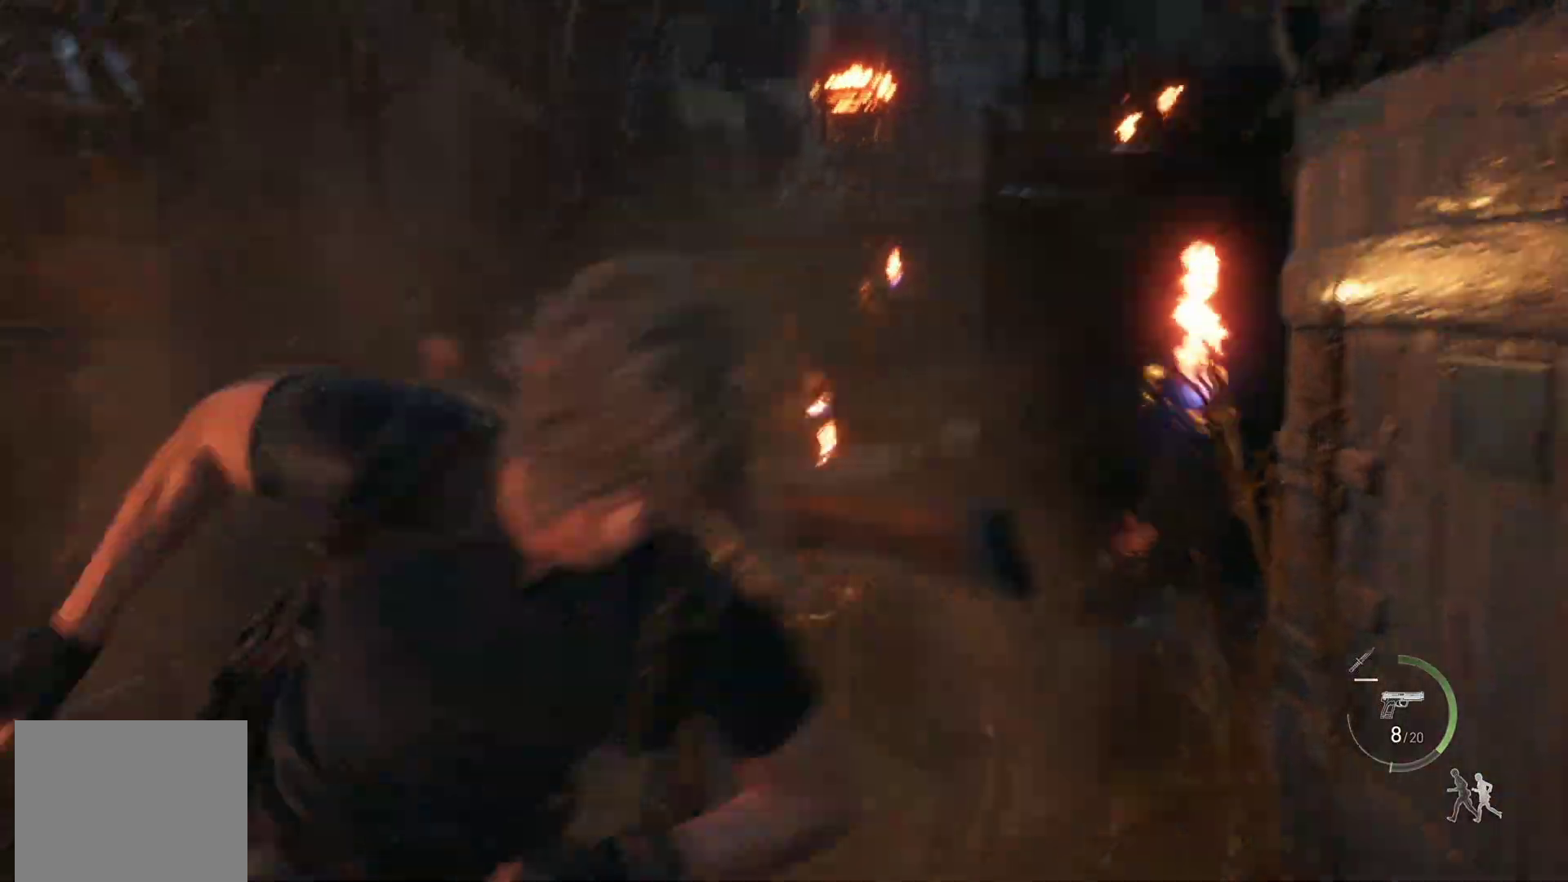
{"buttons": [], "left_stick": "down", "right_stick": "center", "events": [[133, "left_stick", "center"], [217, "DPAD_DOWN", "down"], [300, "DPAD_DOWN", "up"], [450, "left_stick", "down"]]}
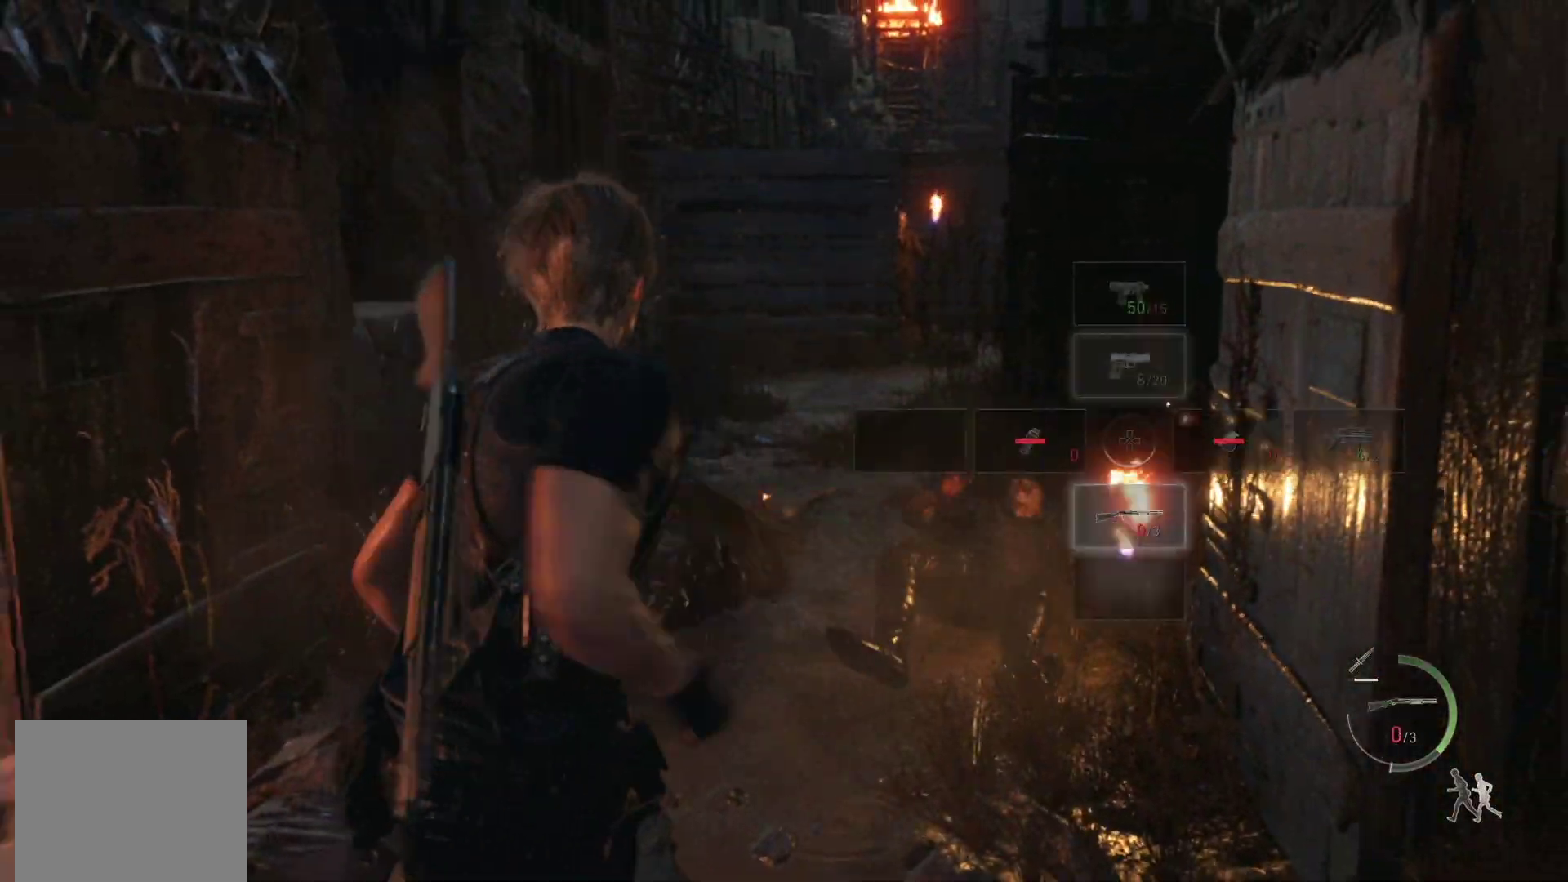
{"buttons": ["SQUARE"], "left_stick": "down", "right_stick": "center", "events": [[67, "SQUARE", "down"], [150, "SQUARE", "up"], [267, "SQUARE", "down"], [350, "SQUARE", "up"], [450, "SQUARE", "down"]]}
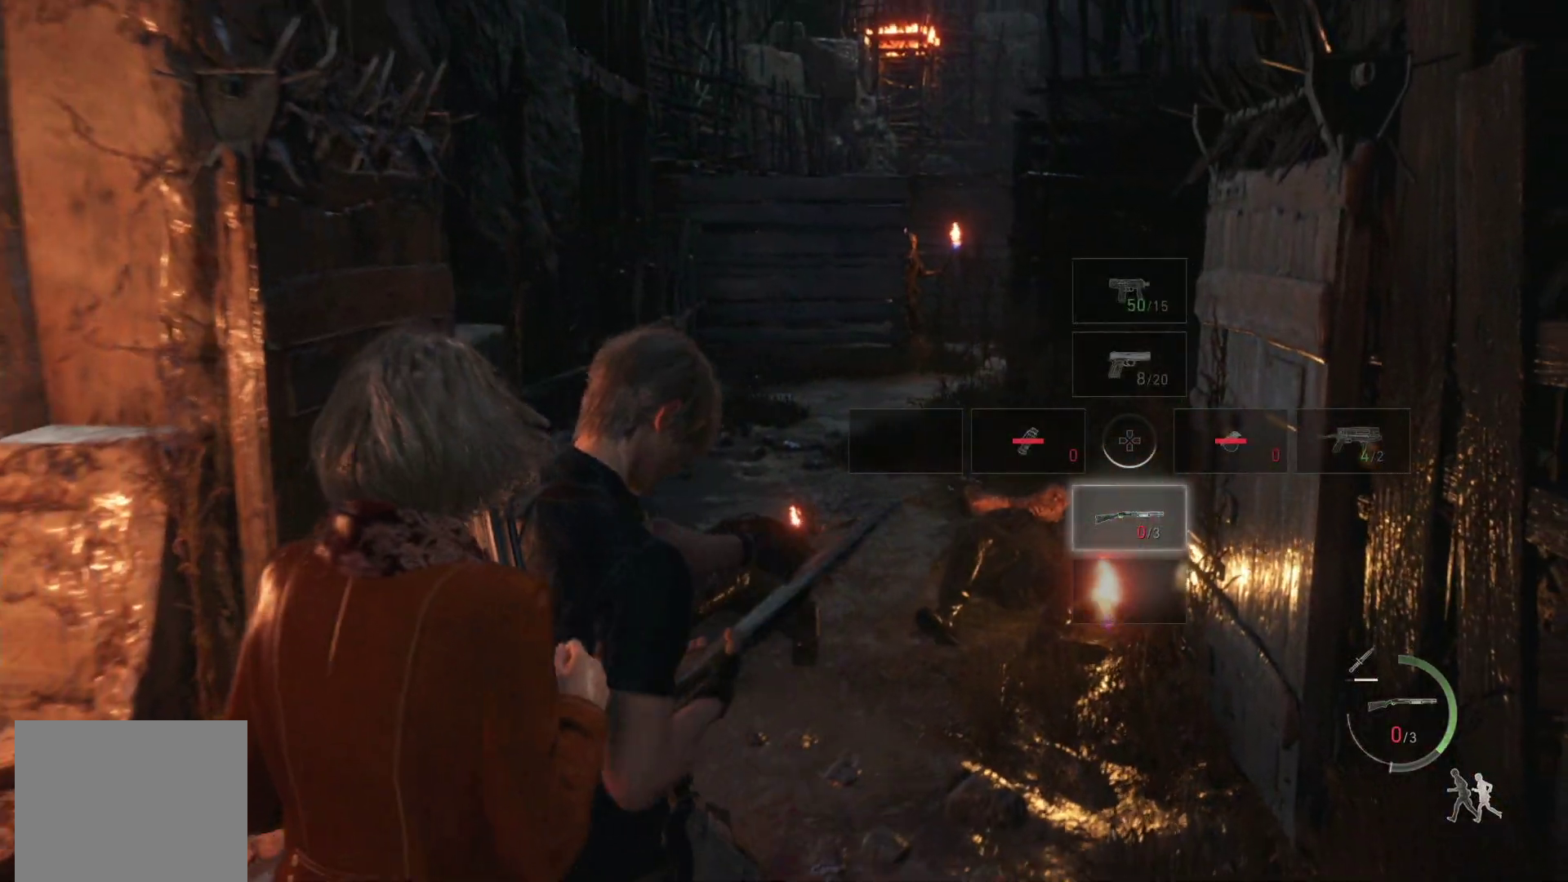
{"buttons": [], "left_stick": "down", "right_stick": "center", "events": [[50, "SQUARE", "up"], [150, "SQUARE", "down"], [250, "SQUARE", "up"]]}